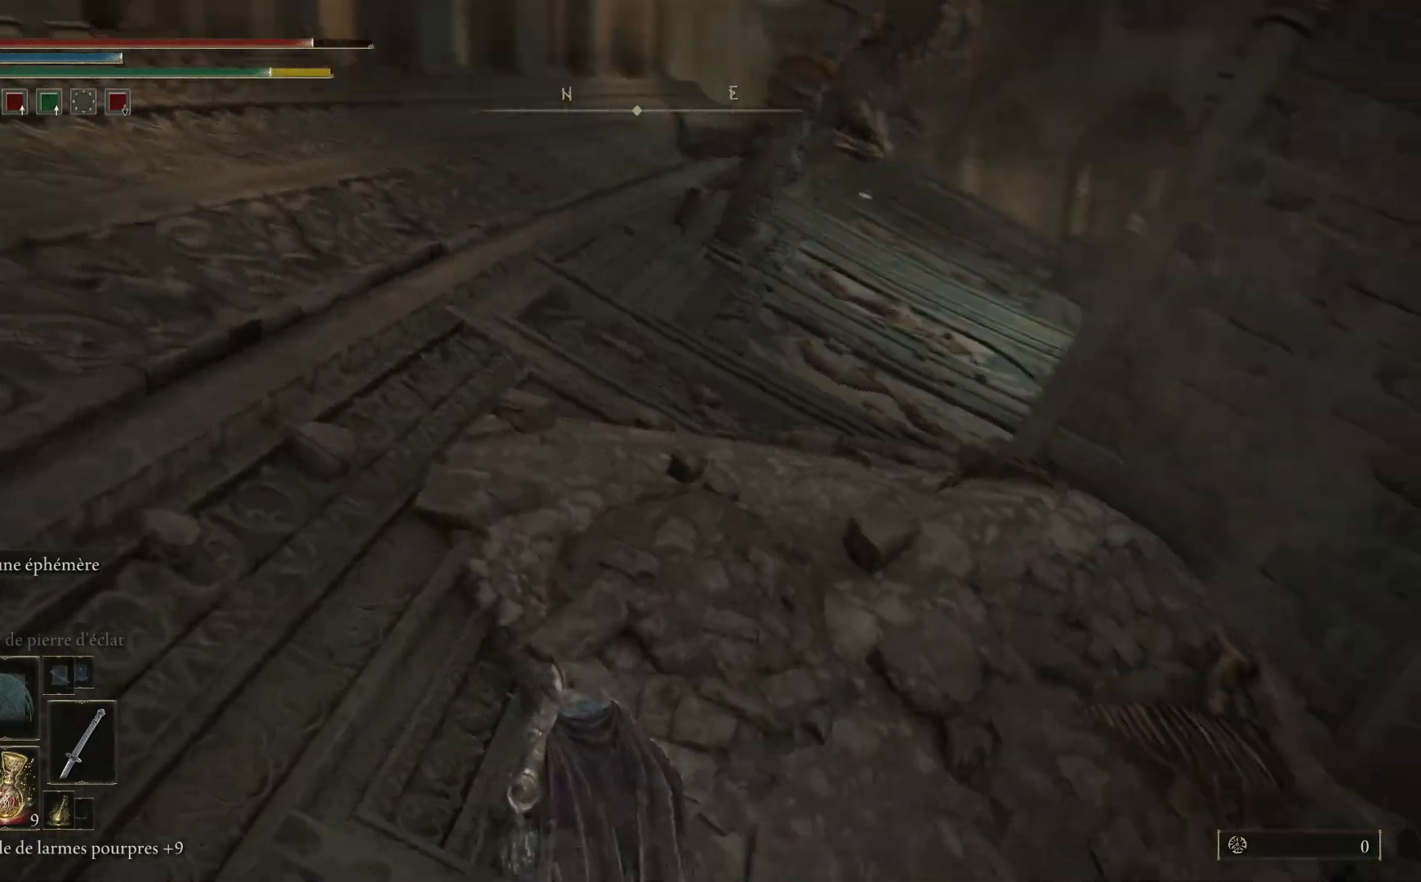
Gameplay with a controller (Xbox layout); each line is a JSON object with the inputs held at the frame after it. "events" lists button and stick changes between this image and that frame as [ms after this image, input, new state], when the widget could be followed in between.
{"buttons": ["B"], "left_stick": "up-left", "right_stick": "center", "events": [[117, "right_stick", "center"], [250, "B", "down"]]}
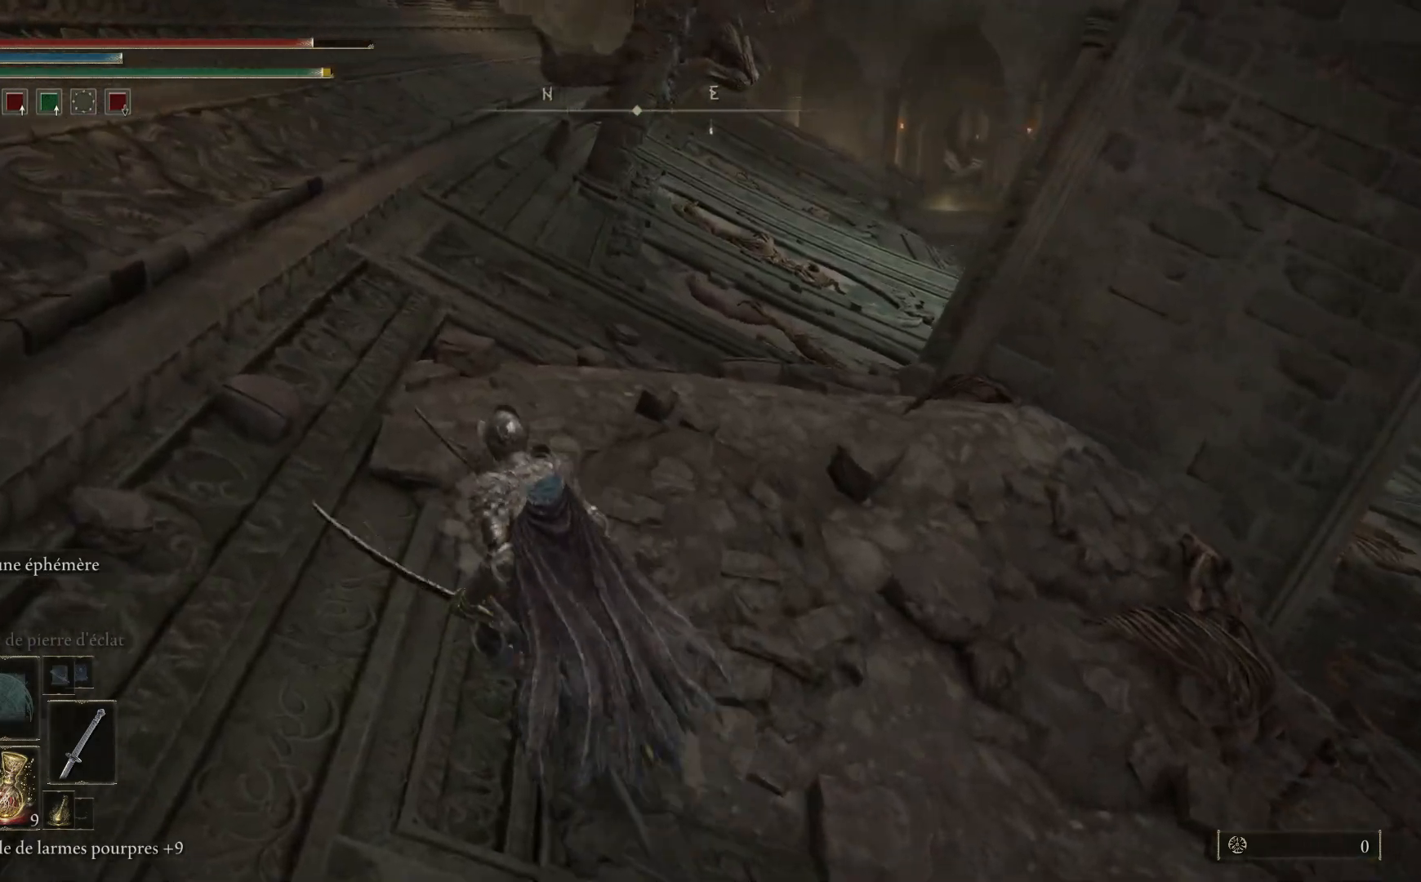
{"buttons": ["B"], "left_stick": "up-left", "right_stick": "center", "events": []}
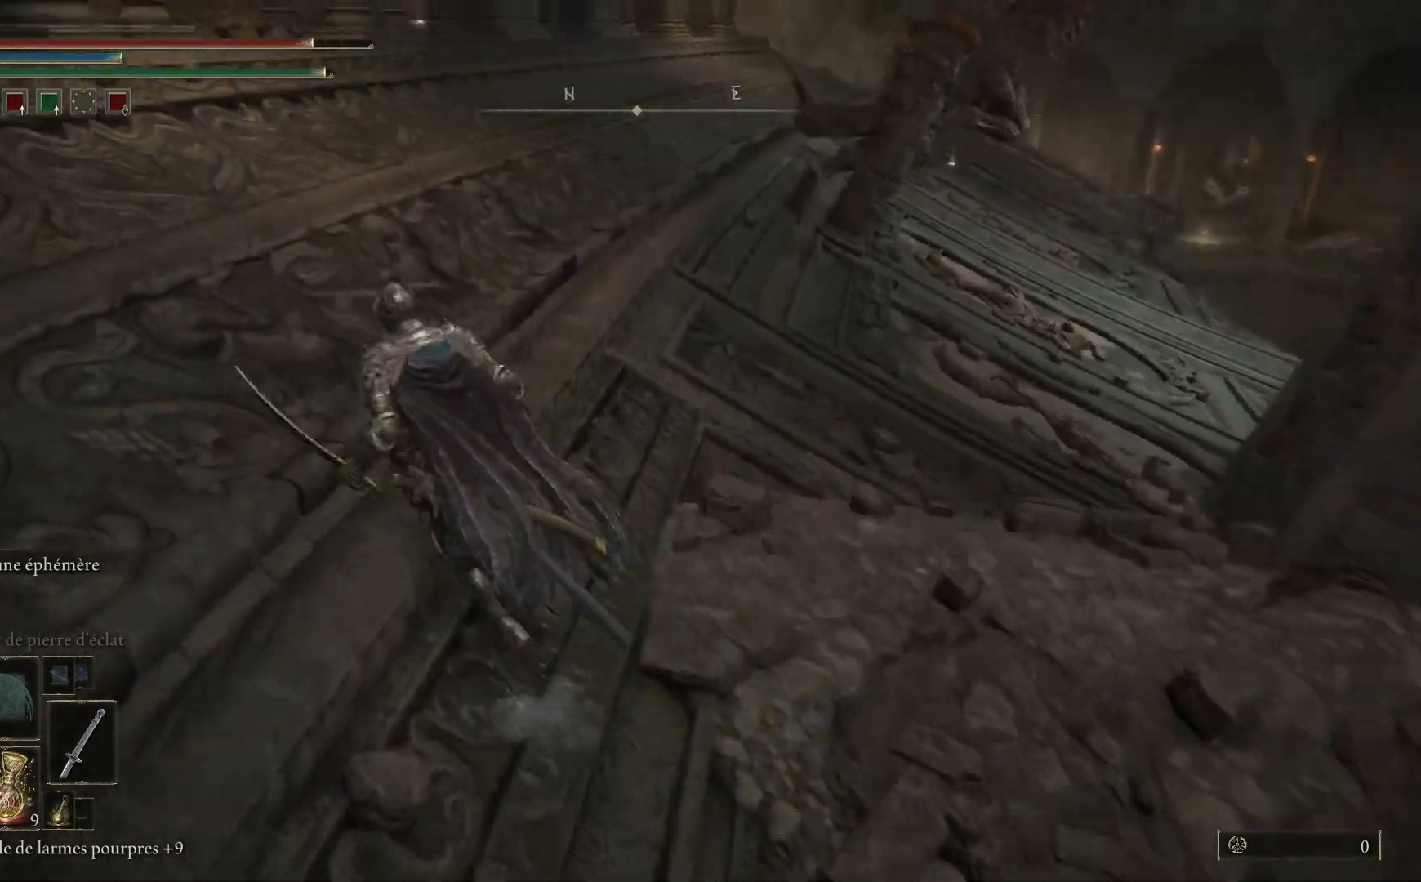
{"buttons": ["B"], "left_stick": "up-left", "right_stick": "center", "events": []}
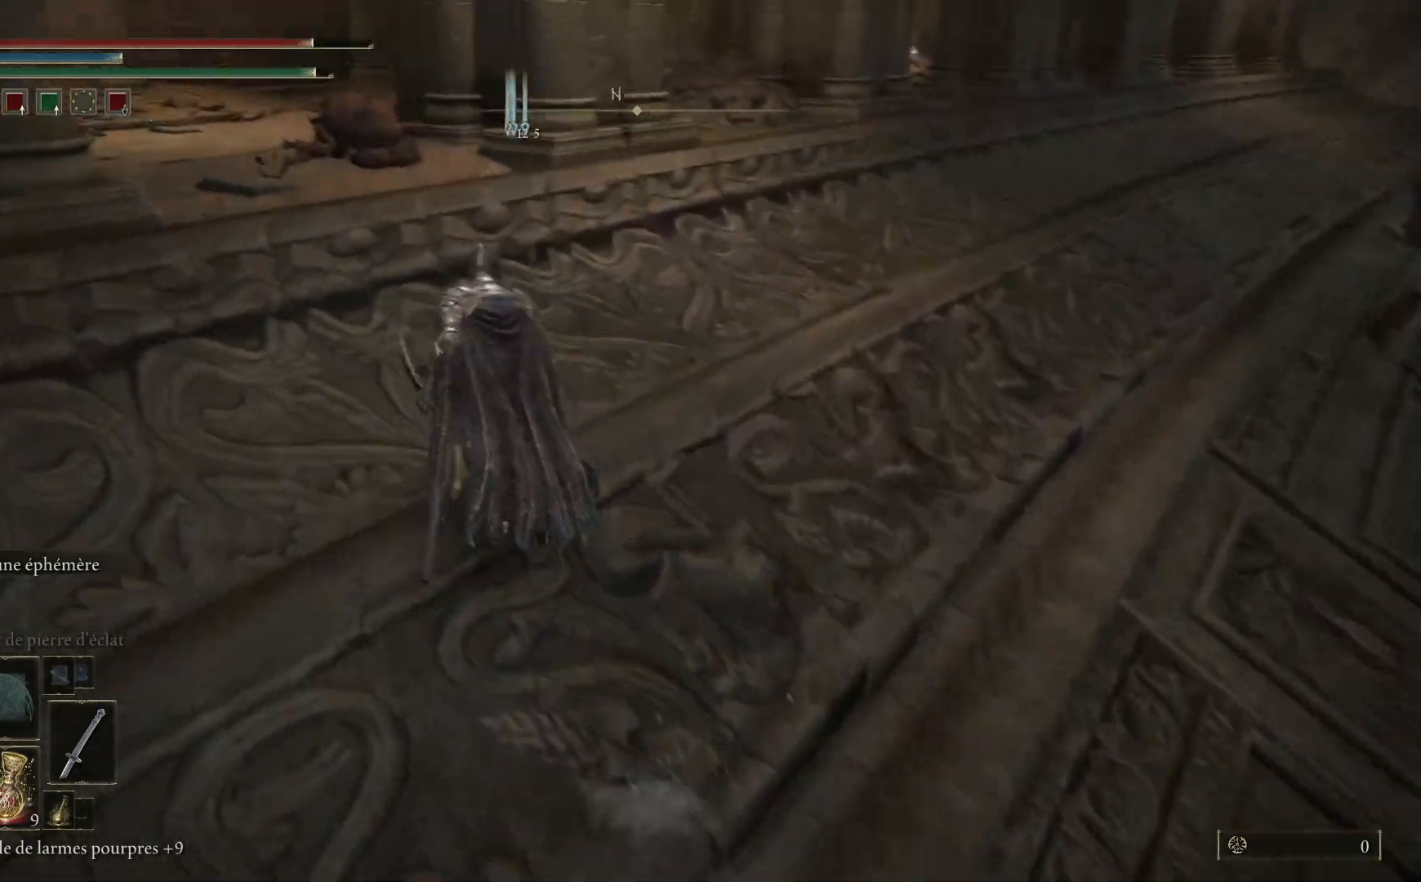
{"buttons": ["B"], "left_stick": "up-left", "right_stick": "center", "events": []}
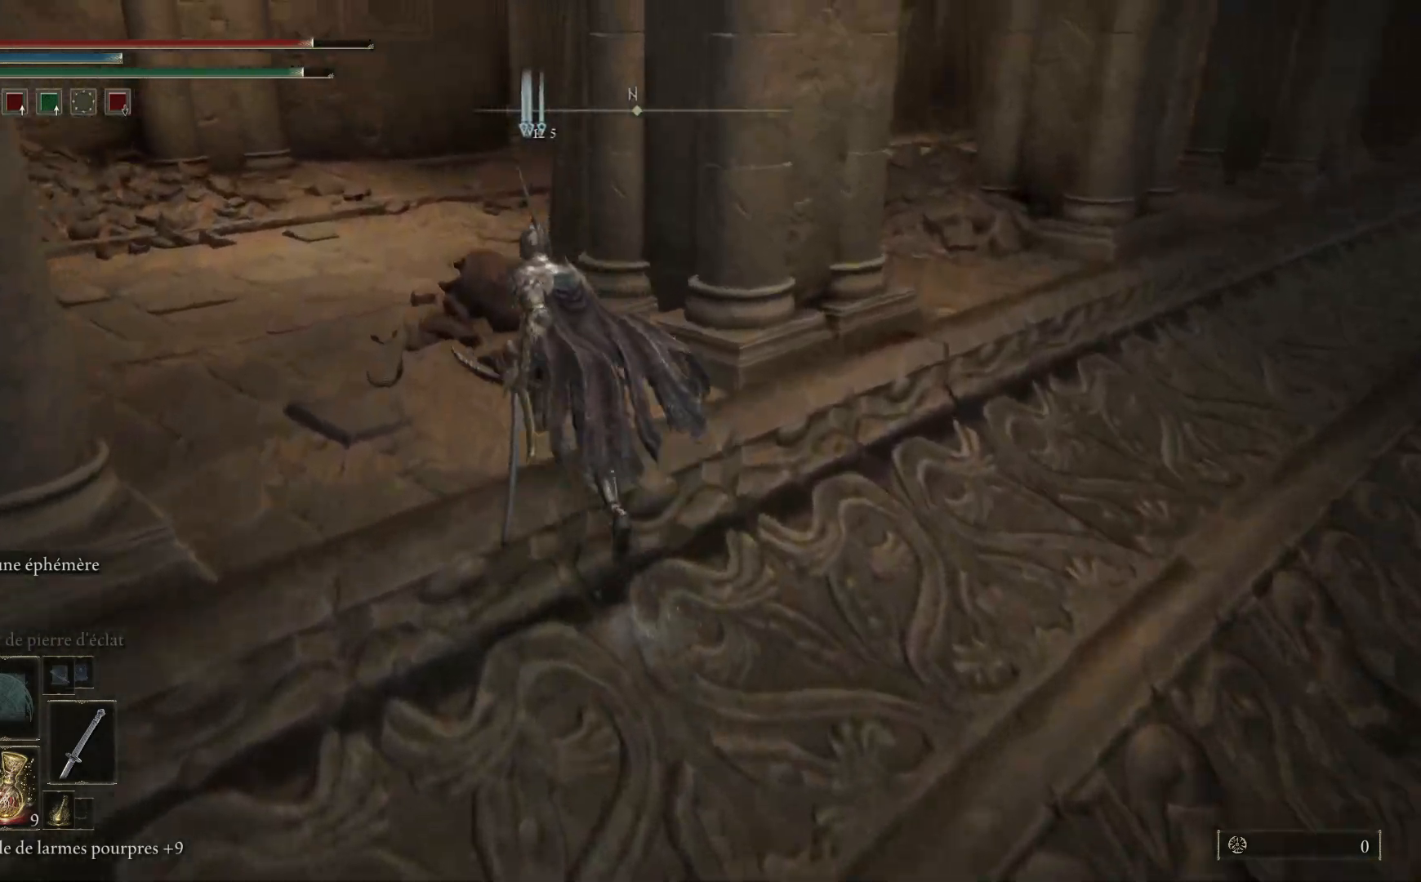
{"buttons": [], "left_stick": "up-left", "right_stick": "center", "events": [[17, "A", "down"], [267, "A", "up"], [350, "B", "up"]]}
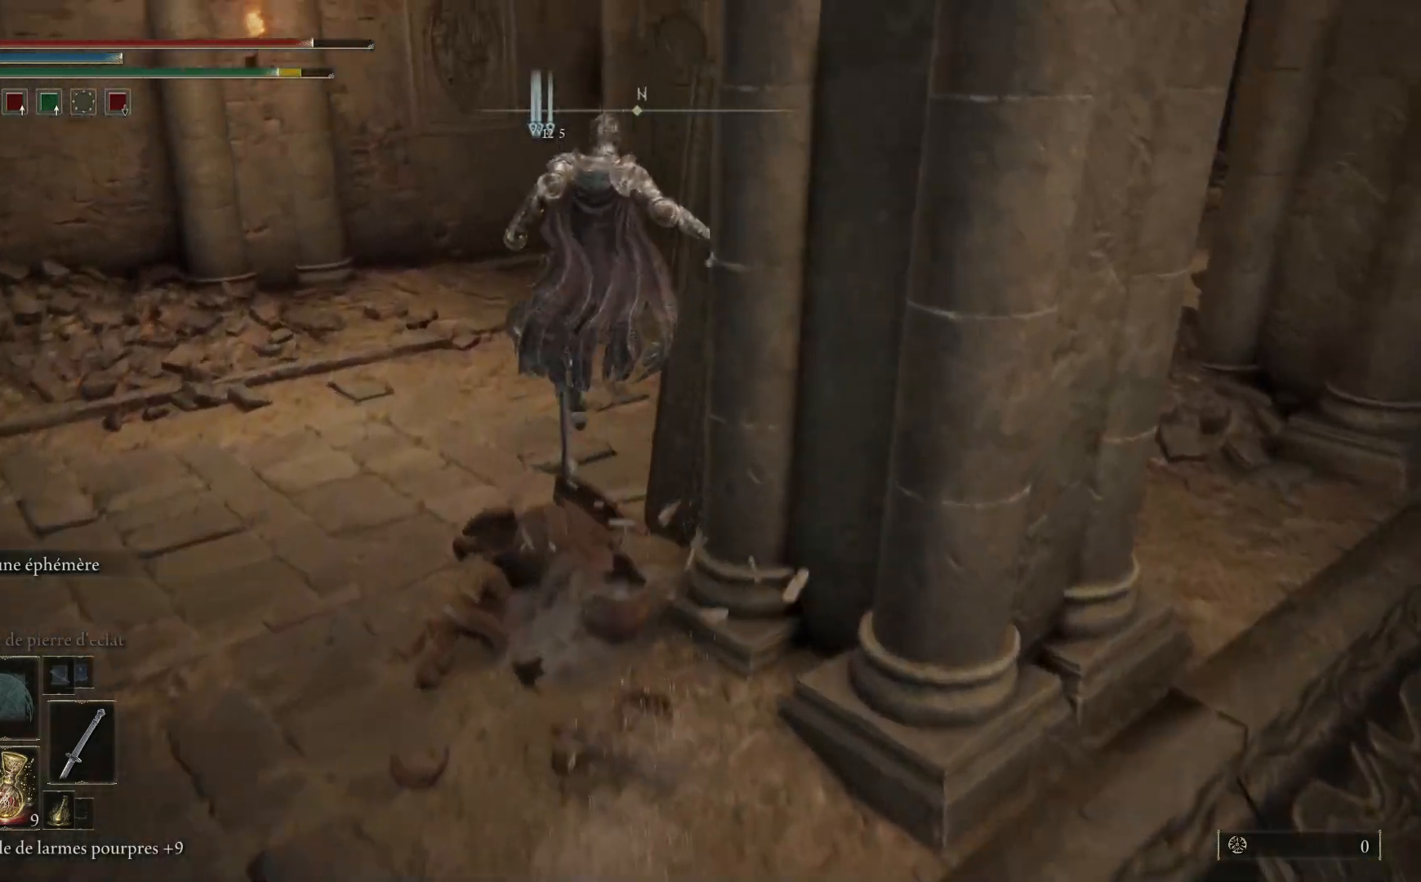
{"buttons": [], "left_stick": "up-left", "right_stick": "right", "events": [[133, "right_stick", "up-right"], [183, "right_stick", "right"]]}
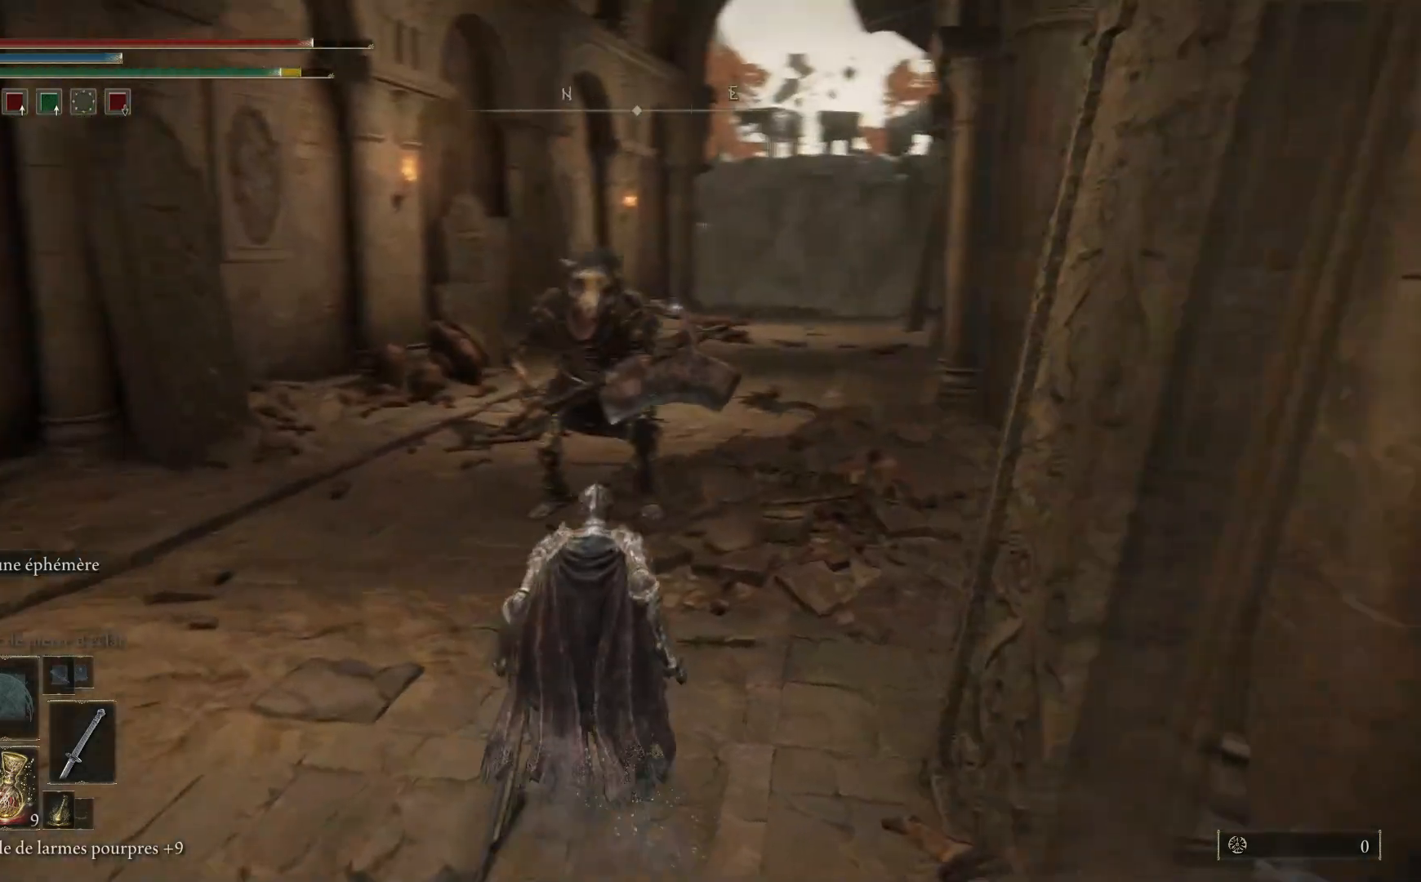
{"buttons": ["B"], "left_stick": "up-left", "right_stick": "center", "events": [[100, "right_stick", "center"], [483, "B", "down"]]}
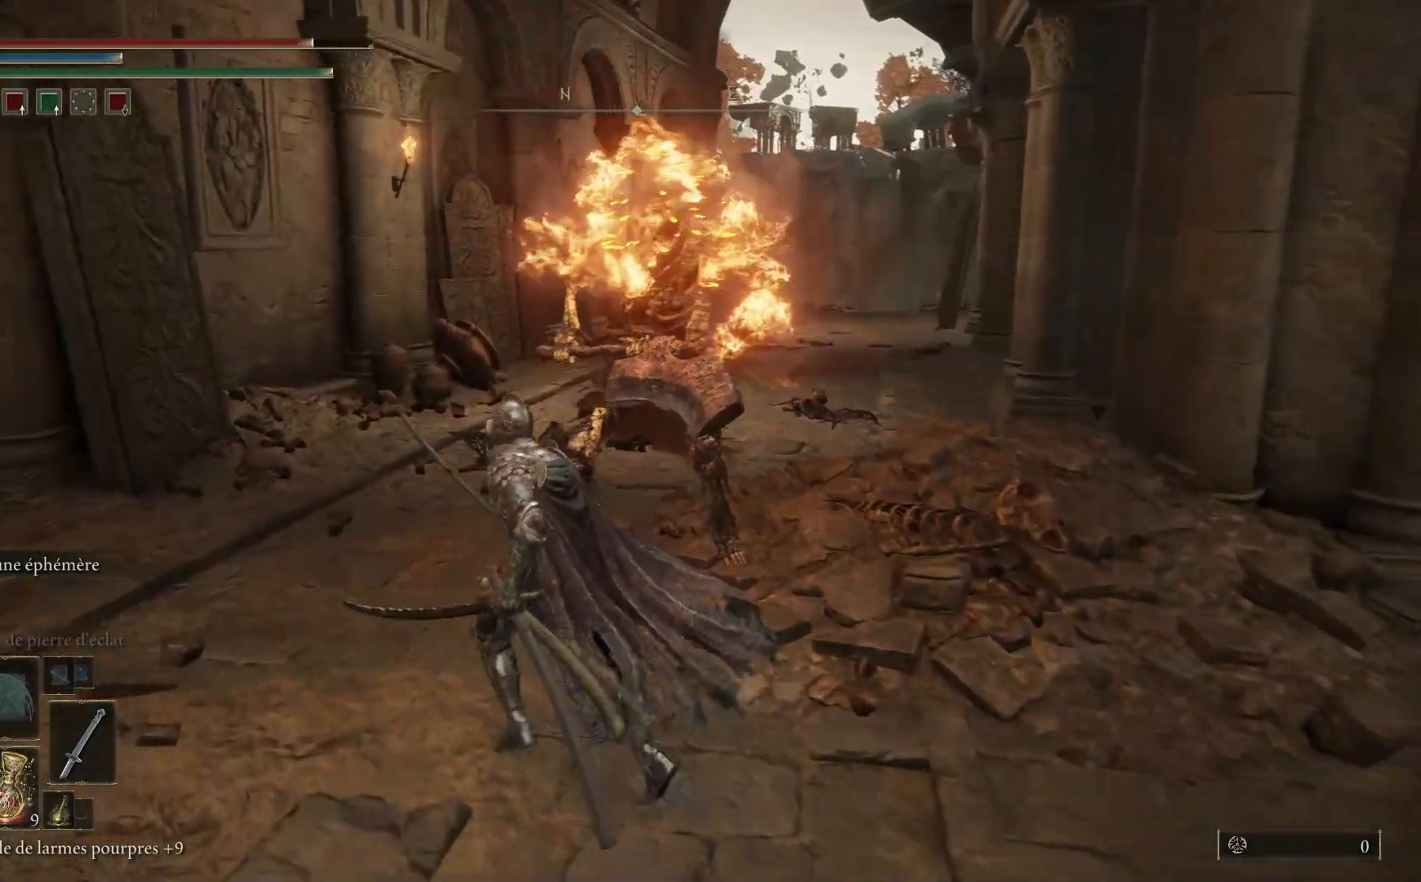
{"buttons": [], "left_stick": "up", "right_stick": "center", "events": [[150, "left_stick", "up"], [250, "B", "up"]]}
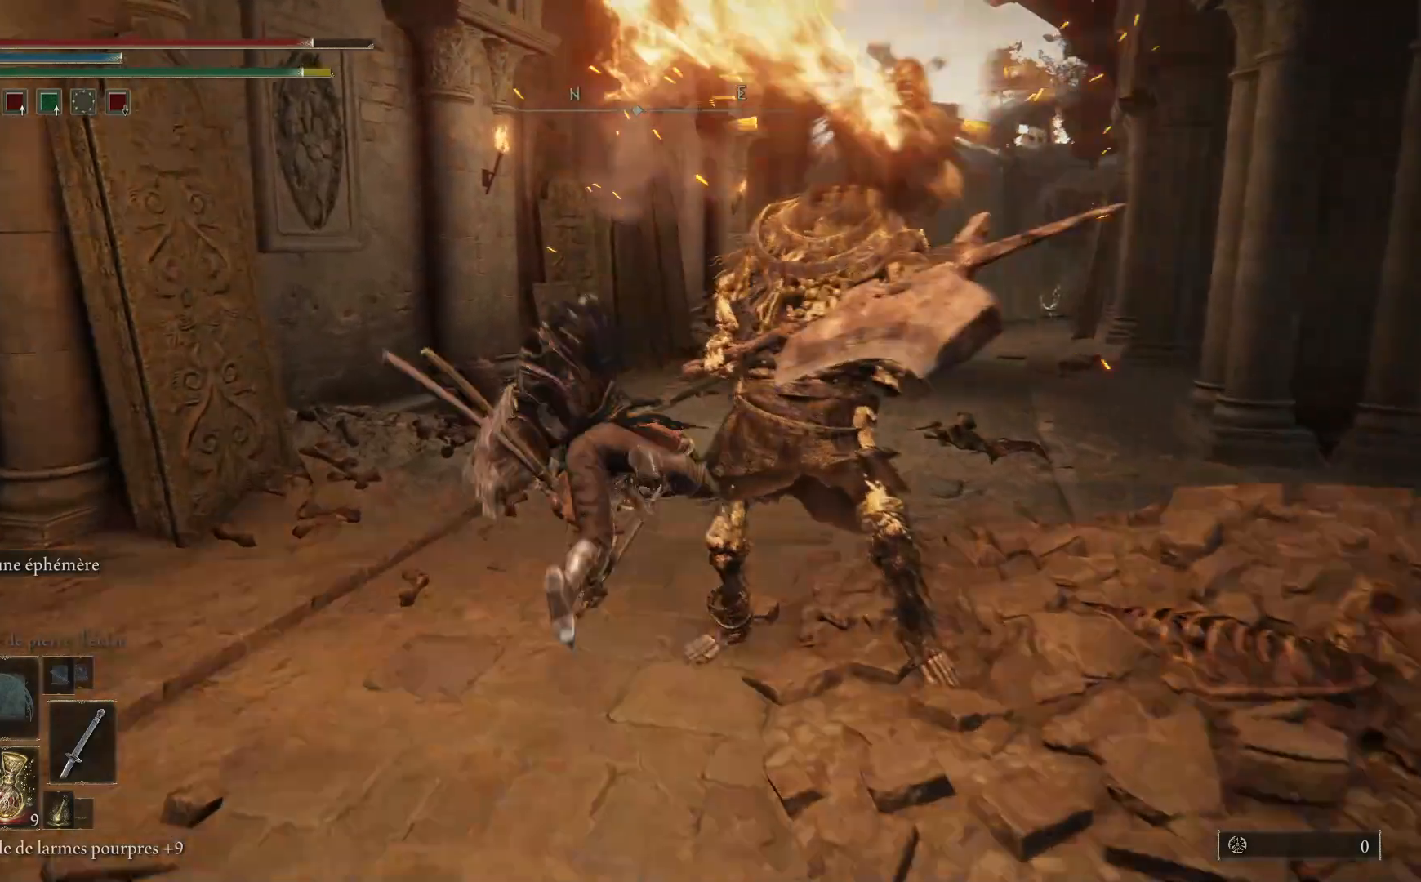
{"buttons": [], "left_stick": "up", "right_stick": "center", "events": [[200, "B", "down"], [383, "B", "up"]]}
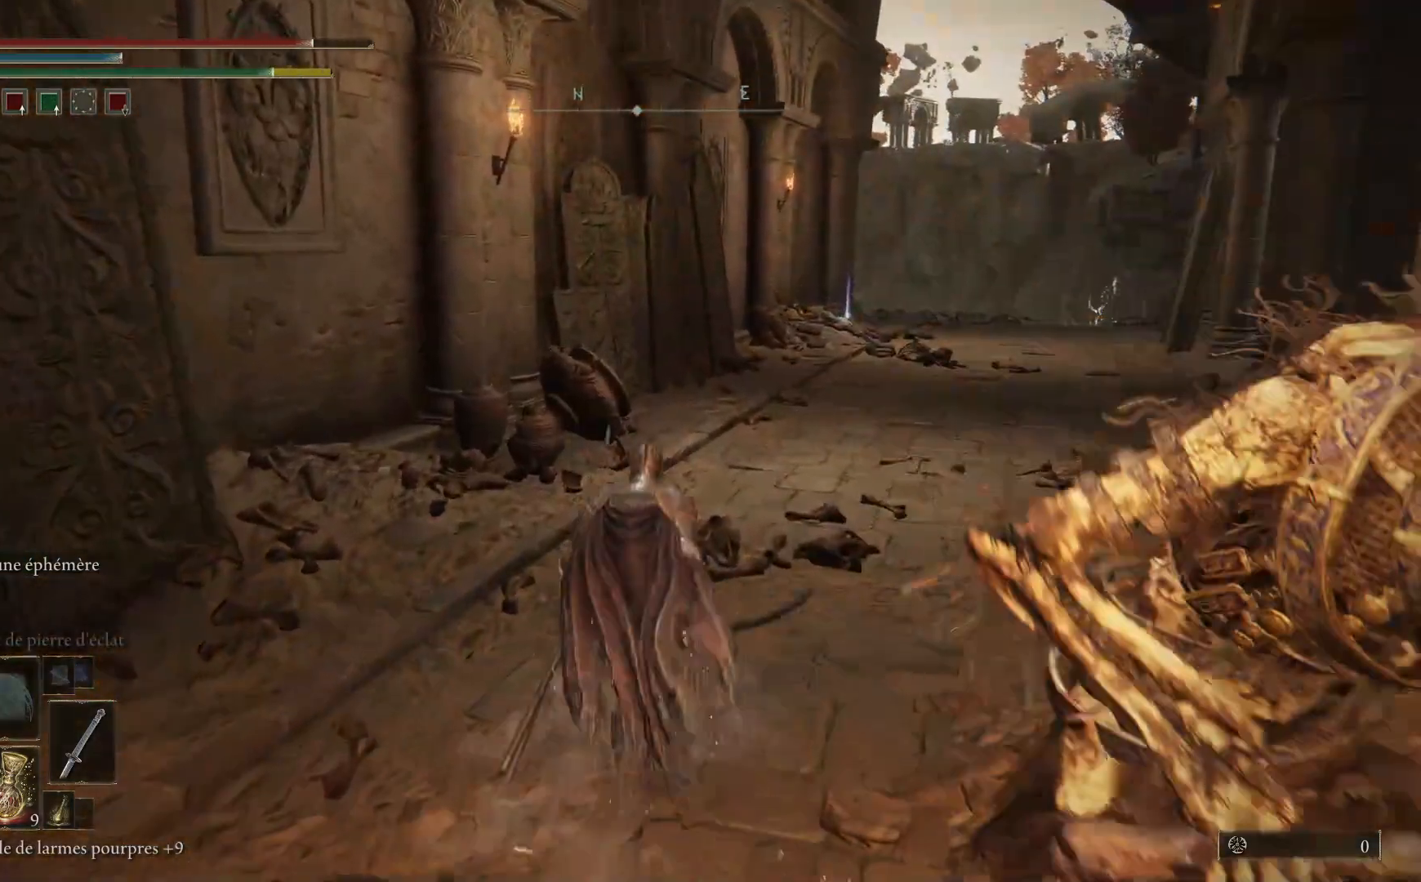
{"buttons": ["B"], "left_stick": "up", "right_stick": "center", "events": [[100, "right_stick", "right"], [283, "right_stick", "center"], [400, "B", "down"]]}
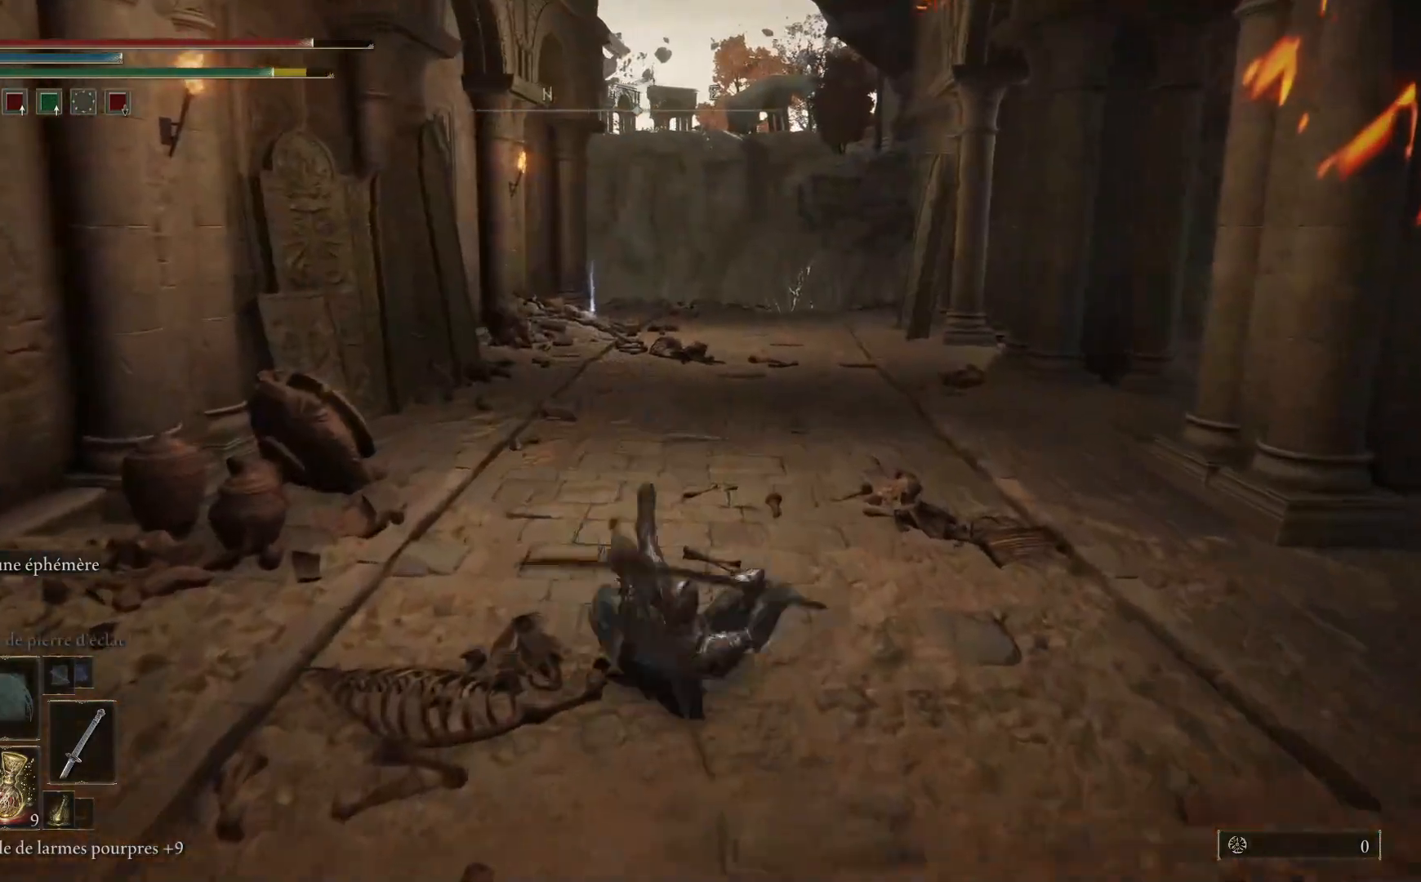
{"buttons": ["B"], "left_stick": "up", "right_stick": "center", "events": []}
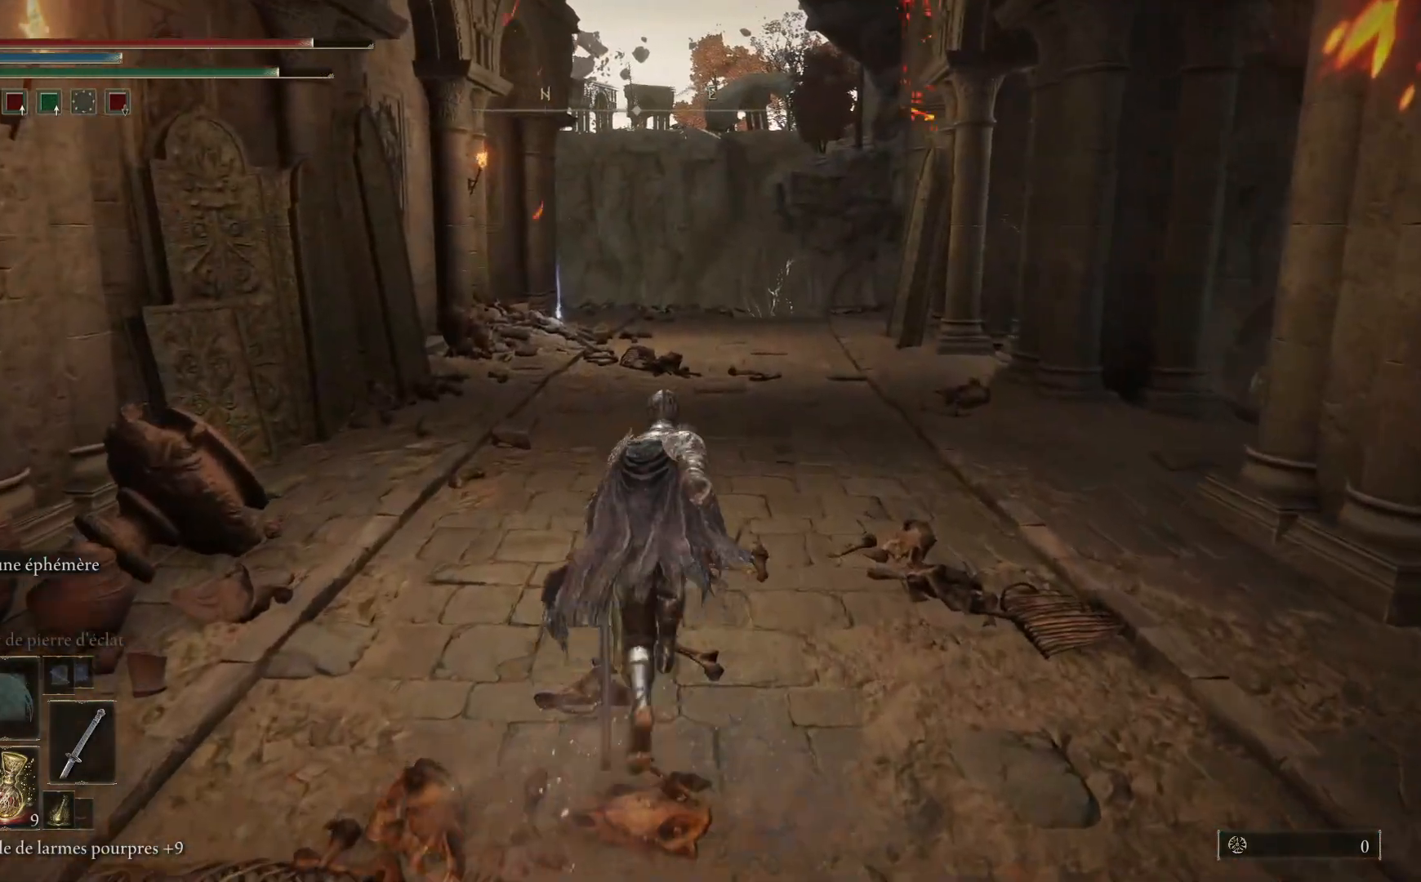
{"buttons": ["B"], "left_stick": "up", "right_stick": "center", "events": []}
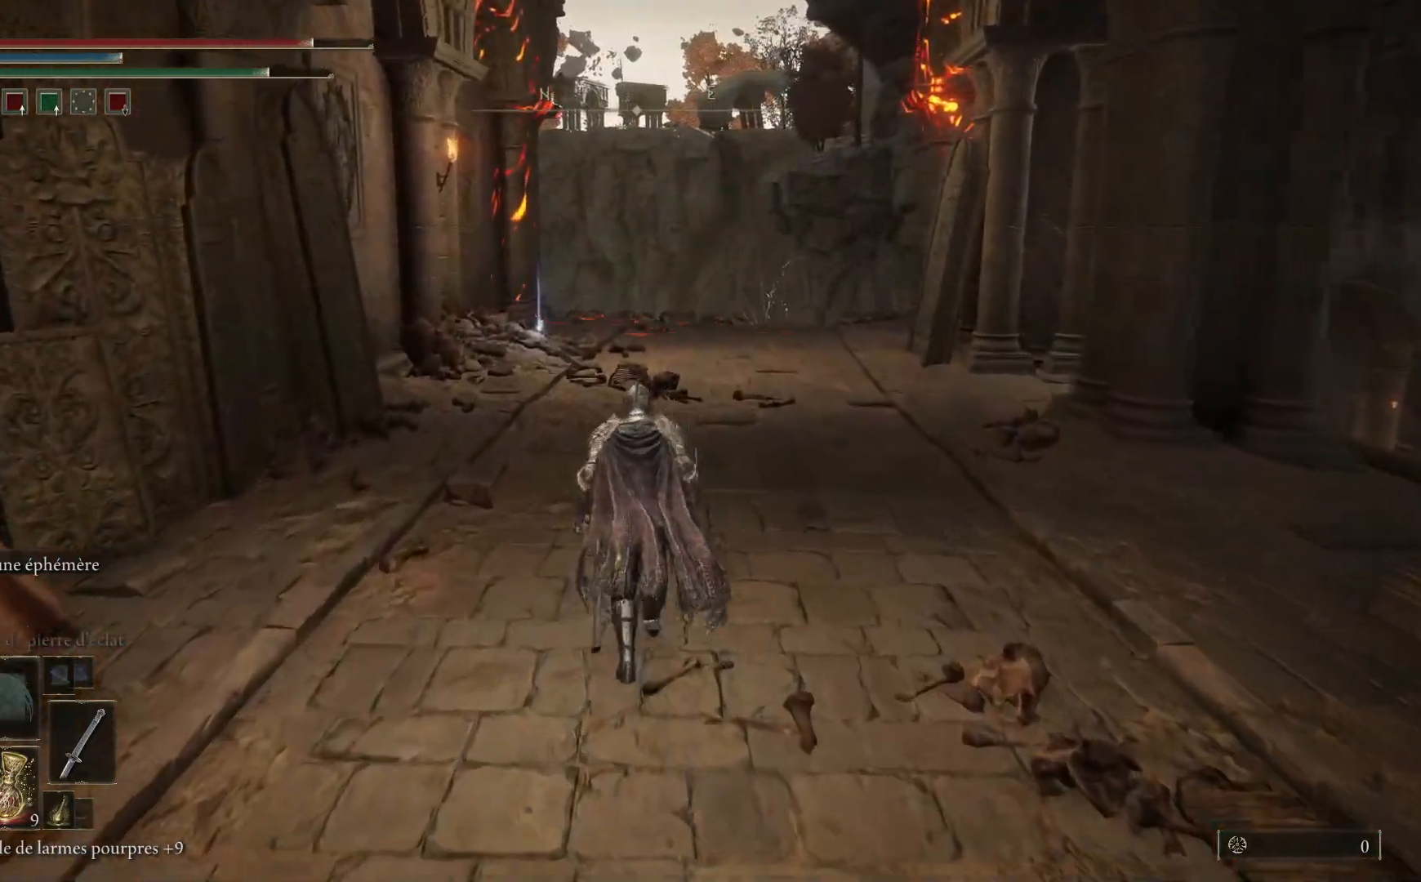
{"buttons": ["B"], "left_stick": "up", "right_stick": "center", "events": []}
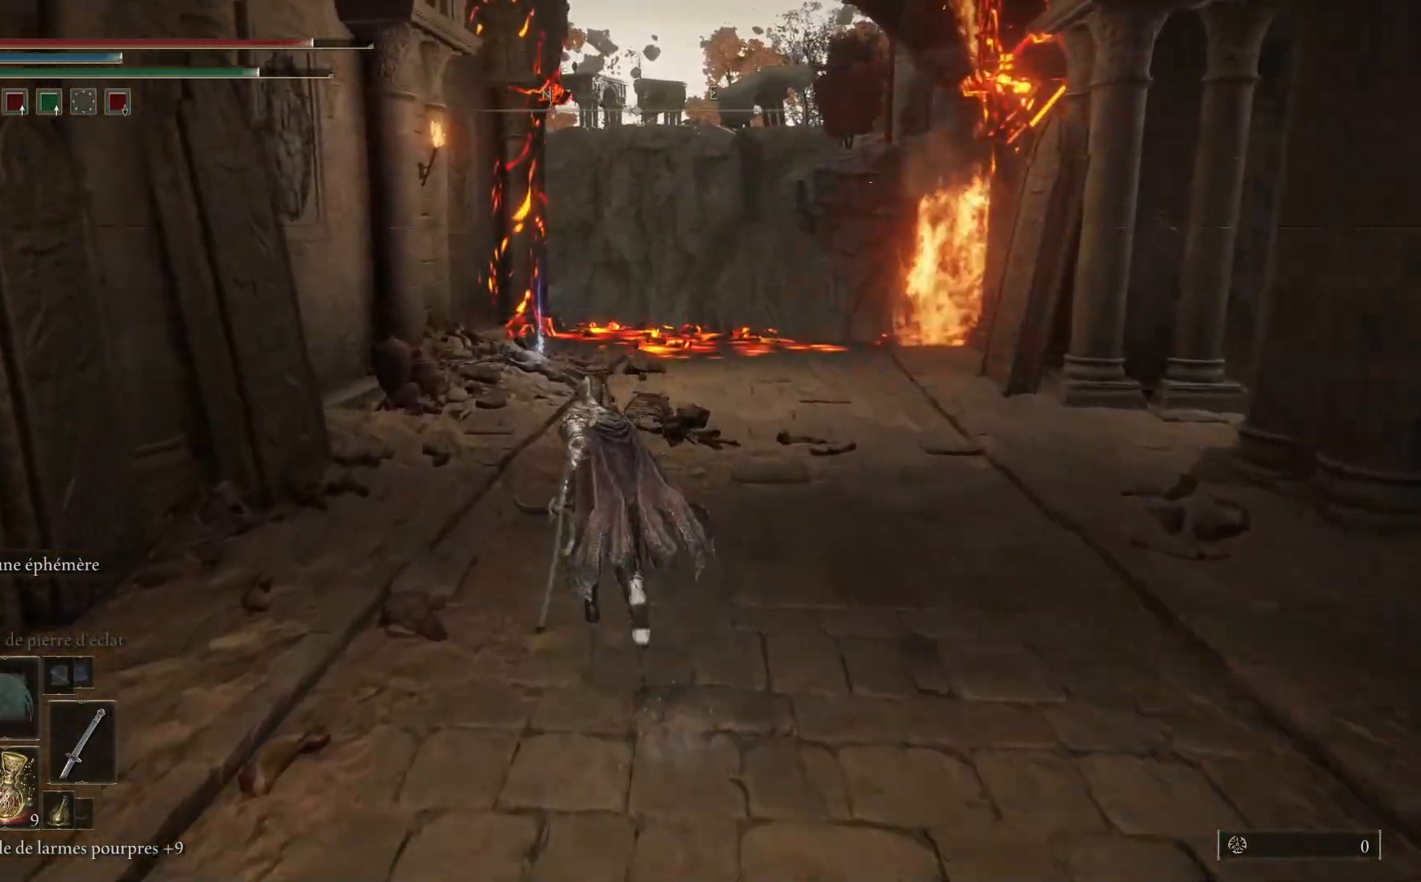
{"buttons": ["B"], "left_stick": "up", "right_stick": "center", "events": []}
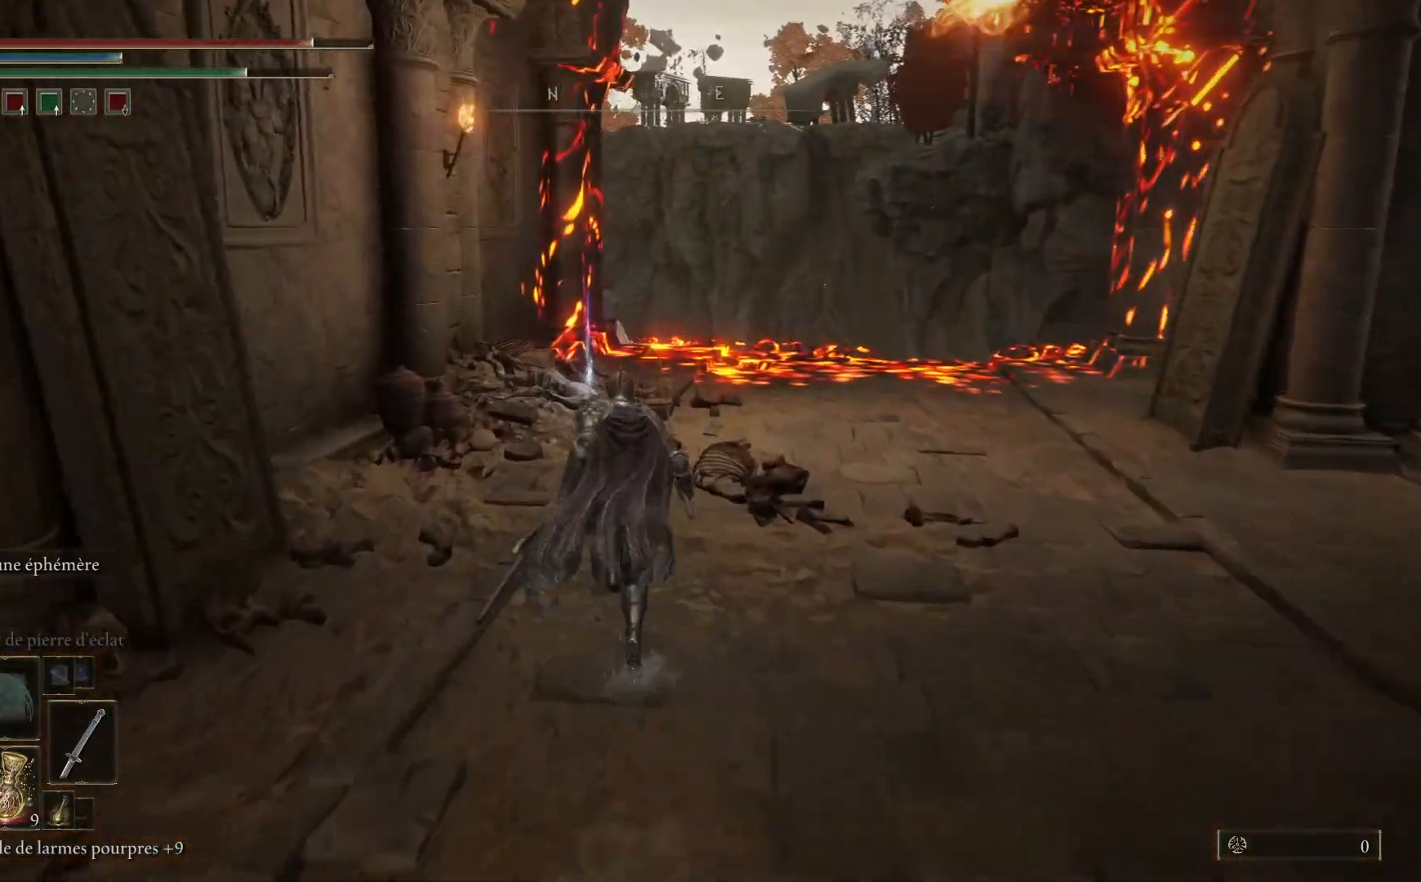
{"buttons": ["B"], "left_stick": "up", "right_stick": "center", "events": []}
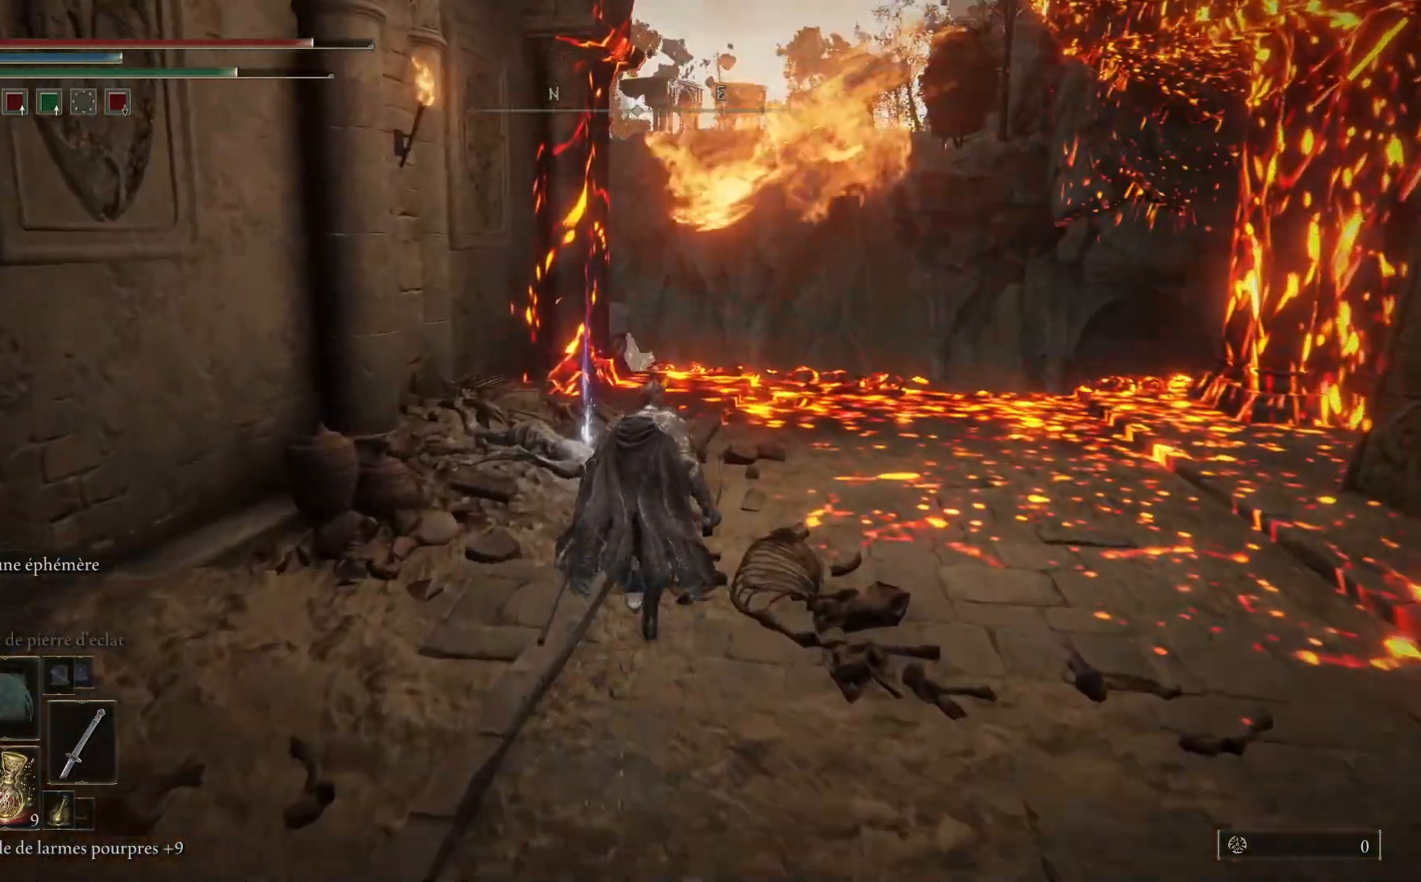
{"buttons": [], "left_stick": "up-left", "right_stick": "center", "events": [[17, "B", "up"], [83, "left_stick", "up-left"], [217, "Y", "down"], [283, "Y", "up"], [383, "Y", "down"], [450, "Y", "up"]]}
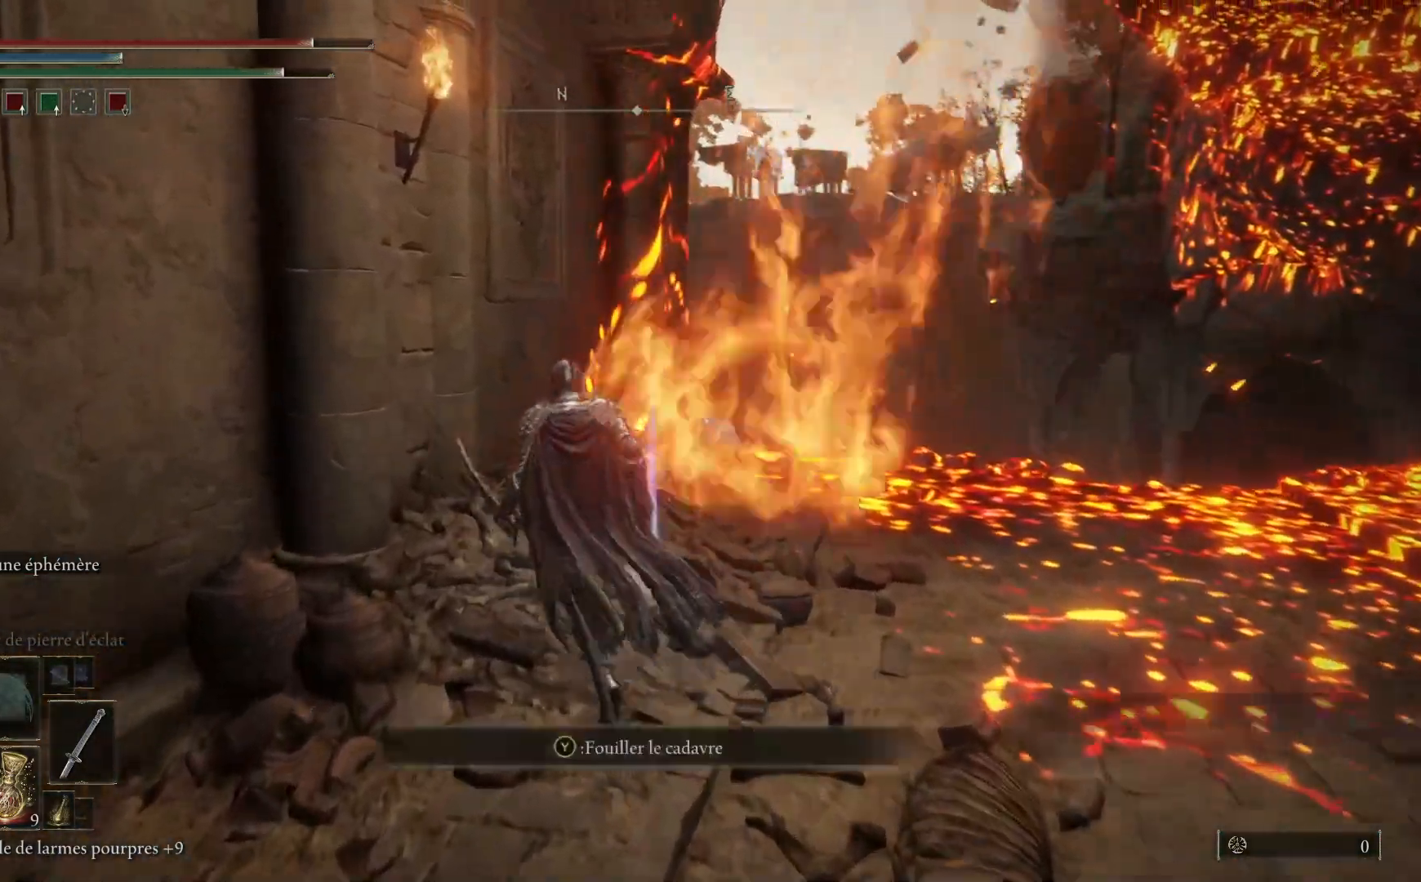
{"buttons": [], "left_stick": "down-left", "right_stick": "center", "events": [[33, "Y", "down"], [100, "Y", "up"], [167, "Y", "down"], [250, "Y", "up"], [367, "Y", "down"], [367, "left_stick", "down-left"], [433, "Y", "up"]]}
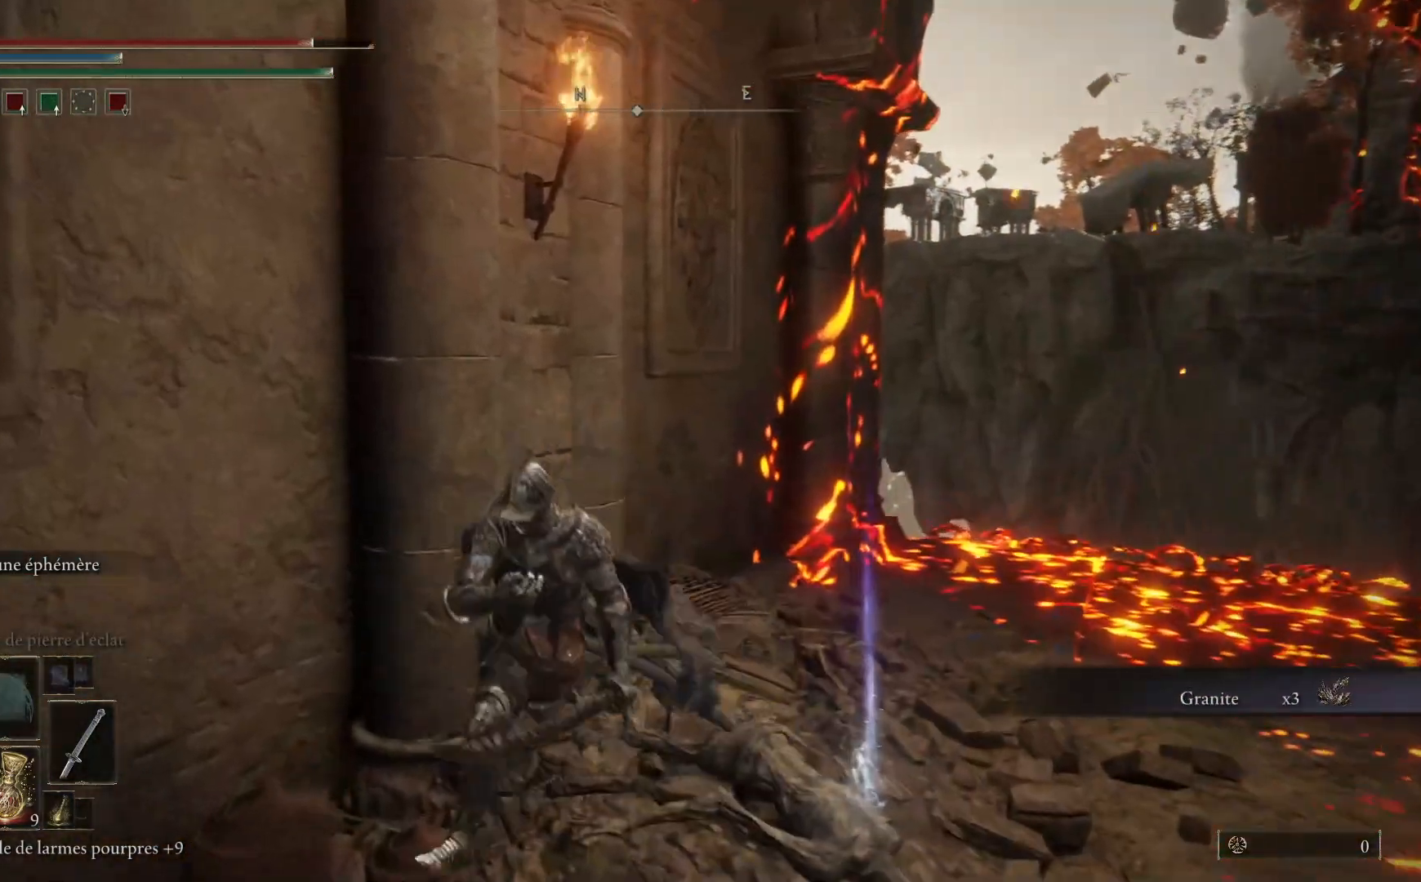
{"buttons": [], "left_stick": "down-right", "right_stick": "right", "events": [[17, "left_stick", "down"], [133, "right_stick", "right"], [150, "left_stick", "down-right"]]}
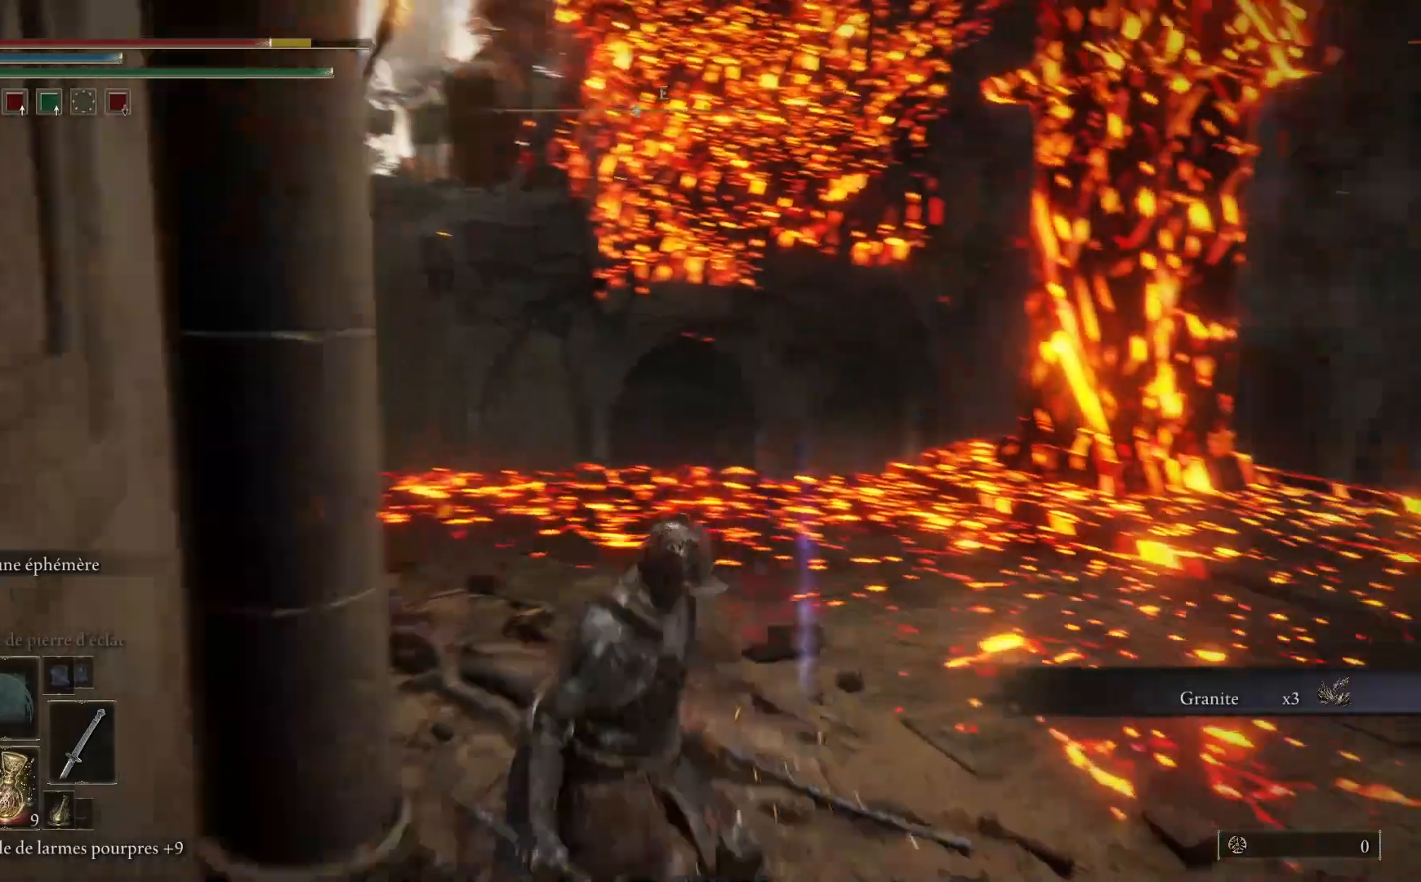
{"buttons": ["B"], "left_stick": "up-right", "right_stick": "center", "events": [[17, "left_stick", "right"], [83, "right_stick", "down-right"], [400, "left_stick", "up-right"], [400, "right_stick", "center"], [483, "B", "down"]]}
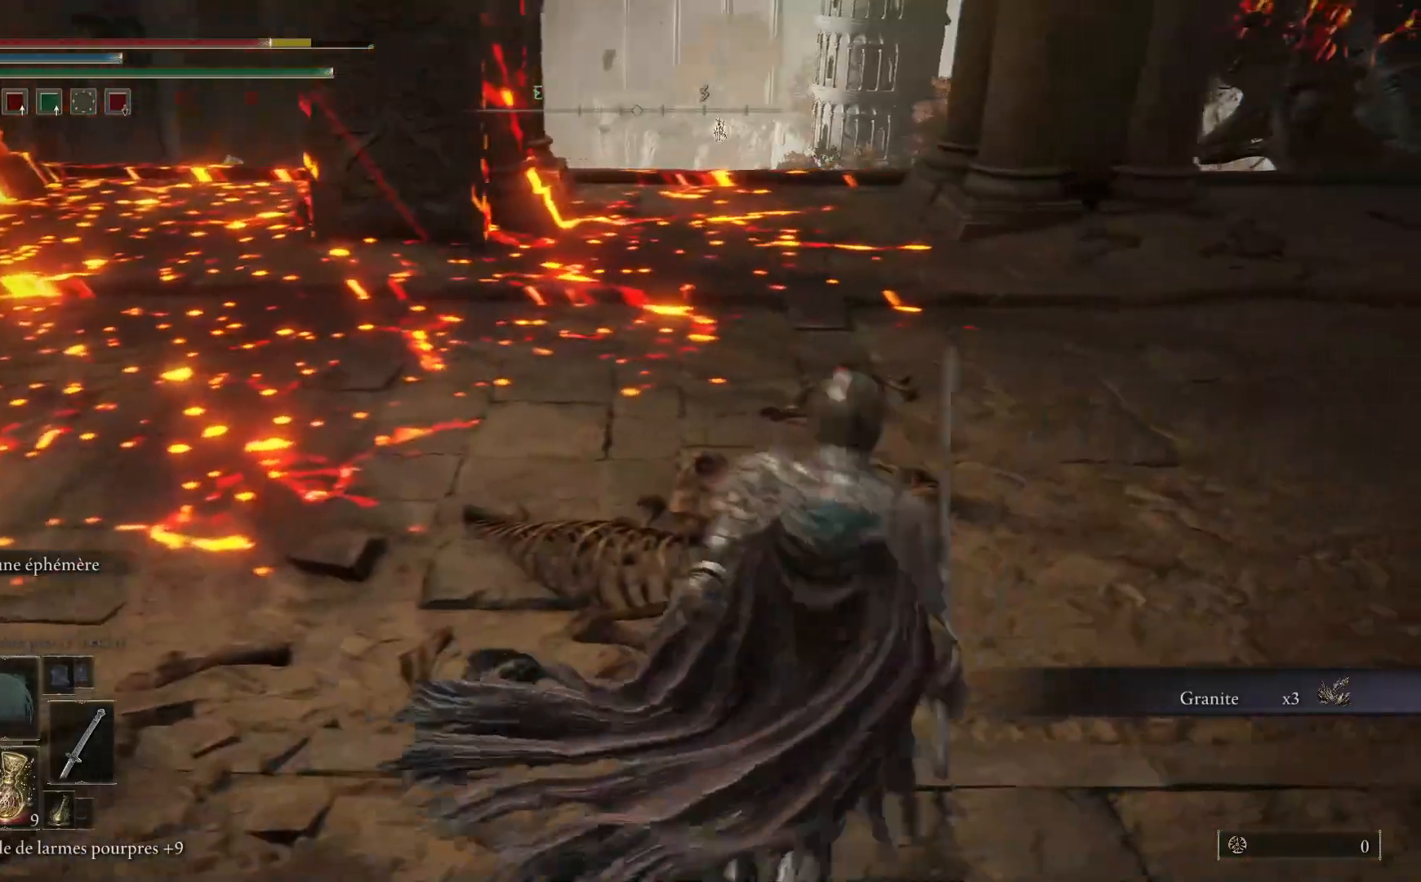
{"buttons": [], "left_stick": "up-right", "right_stick": "center", "events": [[17, "left_stick", "up"], [117, "B", "up"], [250, "left_stick", "up-right"]]}
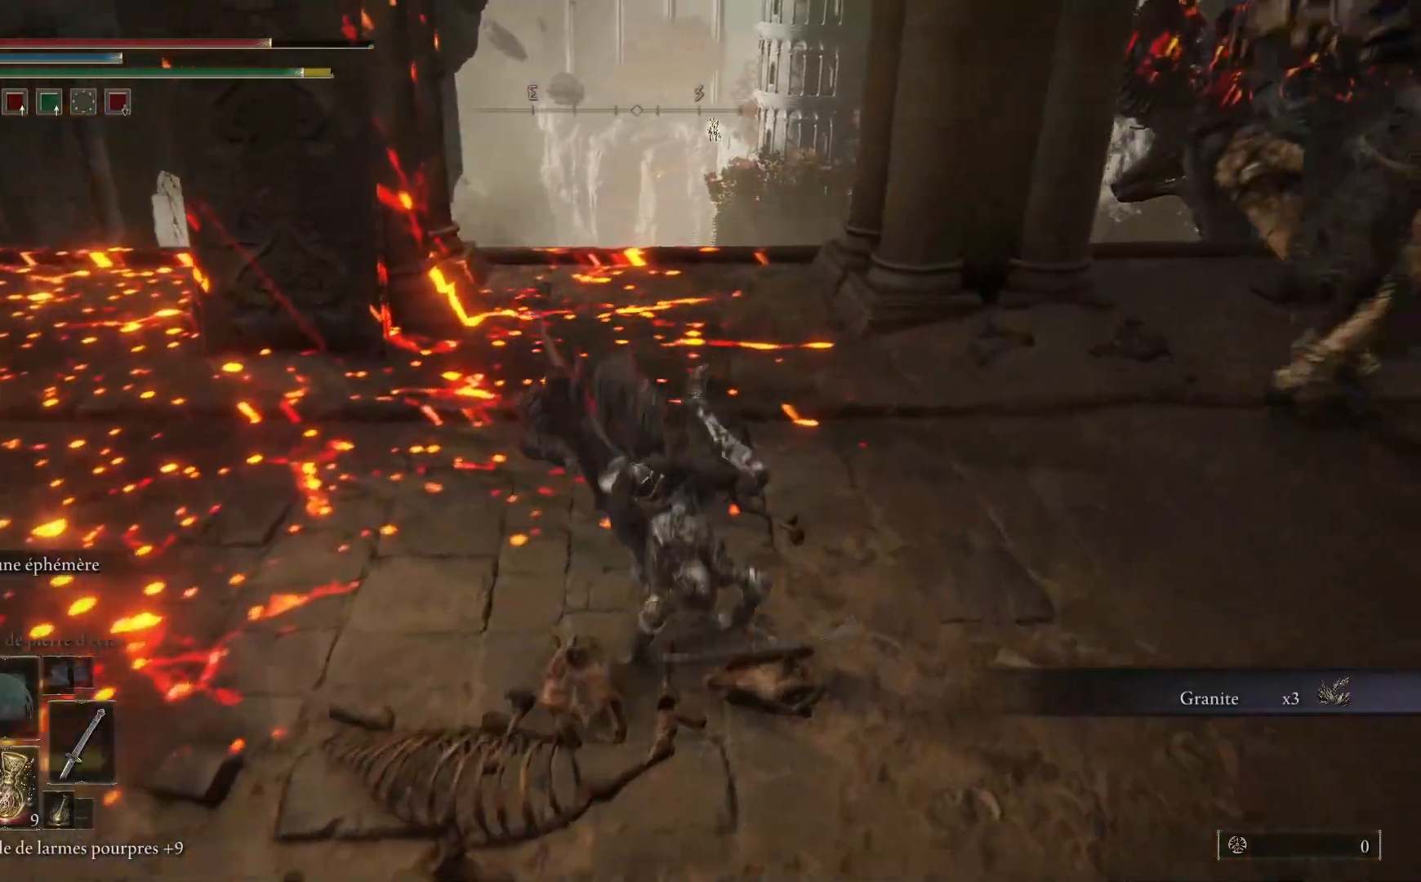
{"buttons": [], "left_stick": "up", "right_stick": "center", "events": [[67, "B", "down"], [100, "left_stick", "up"], [483, "B", "up"]]}
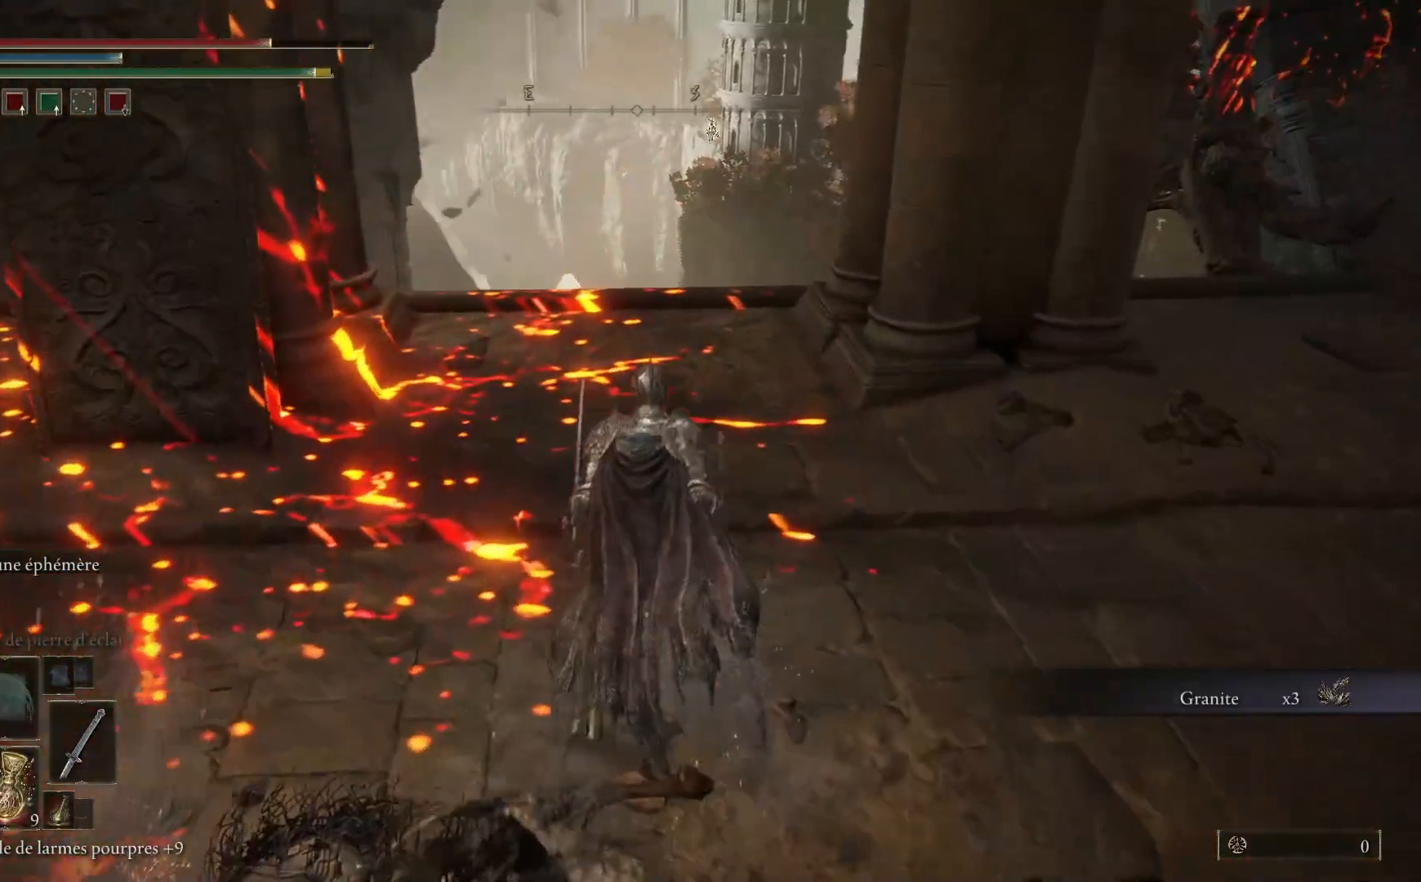
{"buttons": [], "left_stick": "up", "right_stick": "down-left", "events": [[100, "B", "down"], [217, "B", "up"], [417, "right_stick", "down-left"]]}
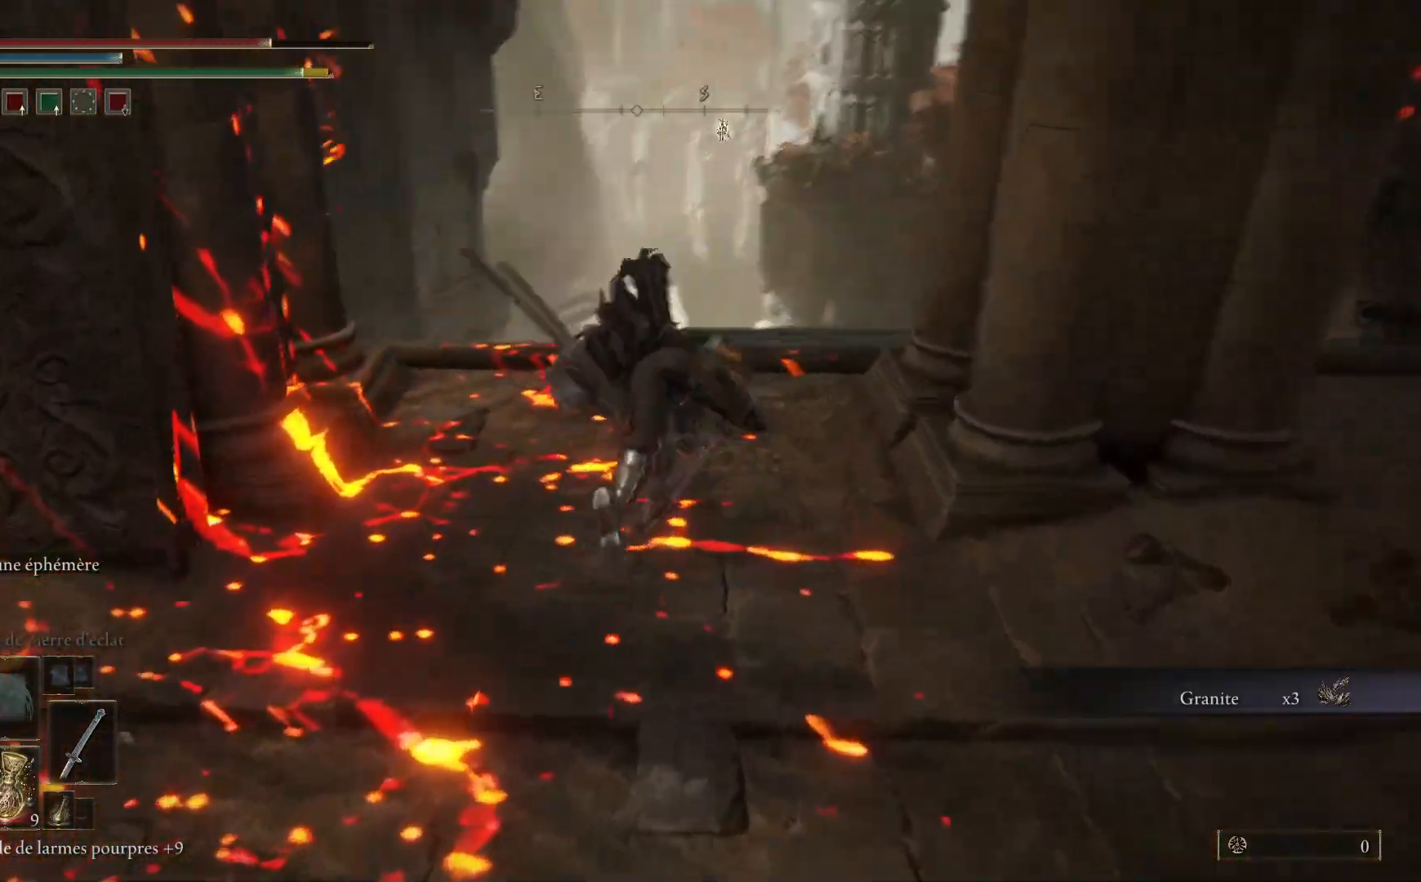
{"buttons": ["B"], "left_stick": "up", "right_stick": "center", "events": [[333, "right_stick", "center"], [467, "B", "down"]]}
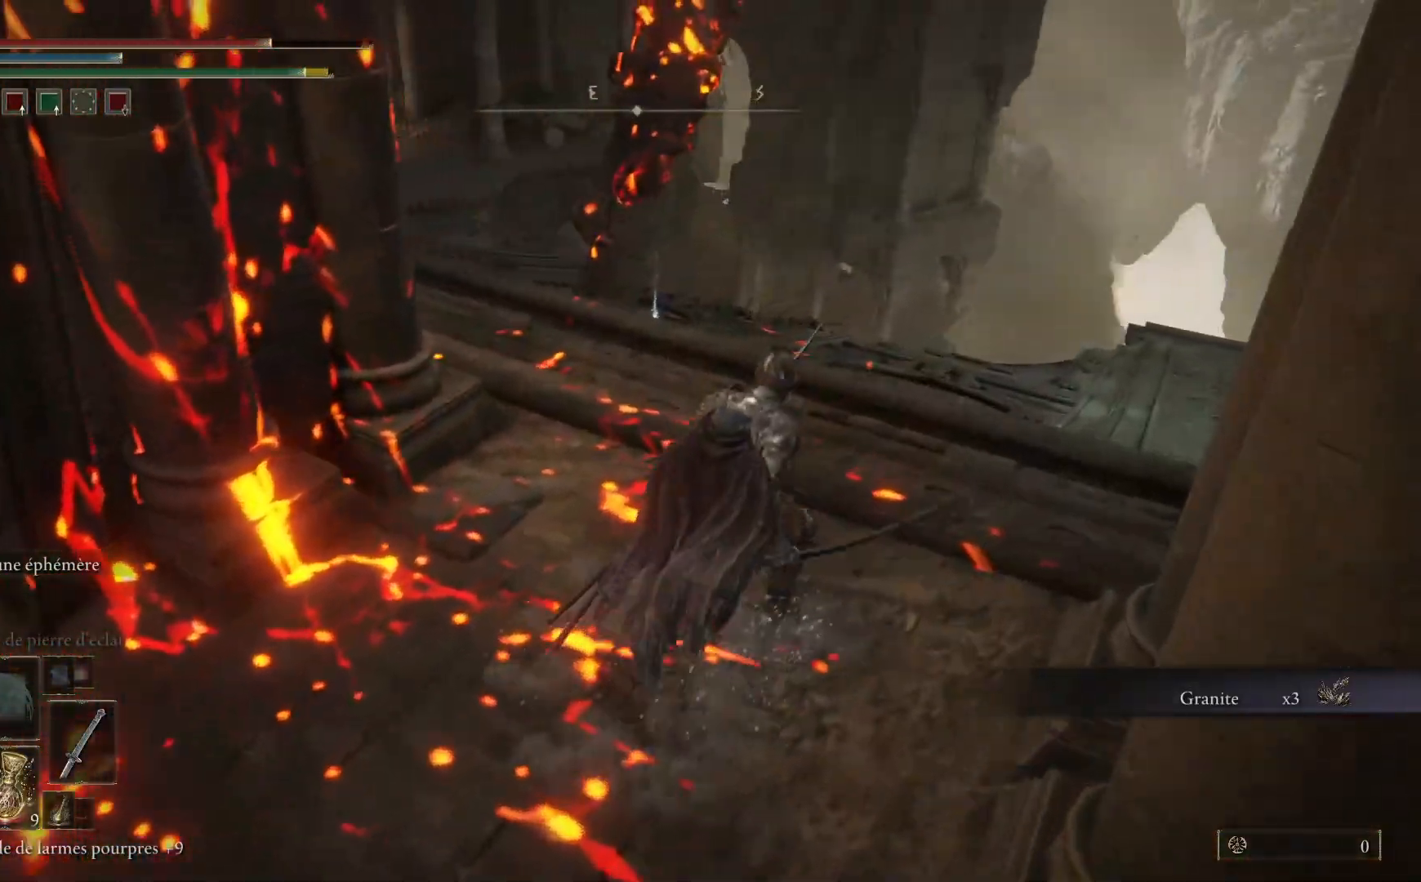
{"buttons": ["B"], "left_stick": "up", "right_stick": "center", "events": []}
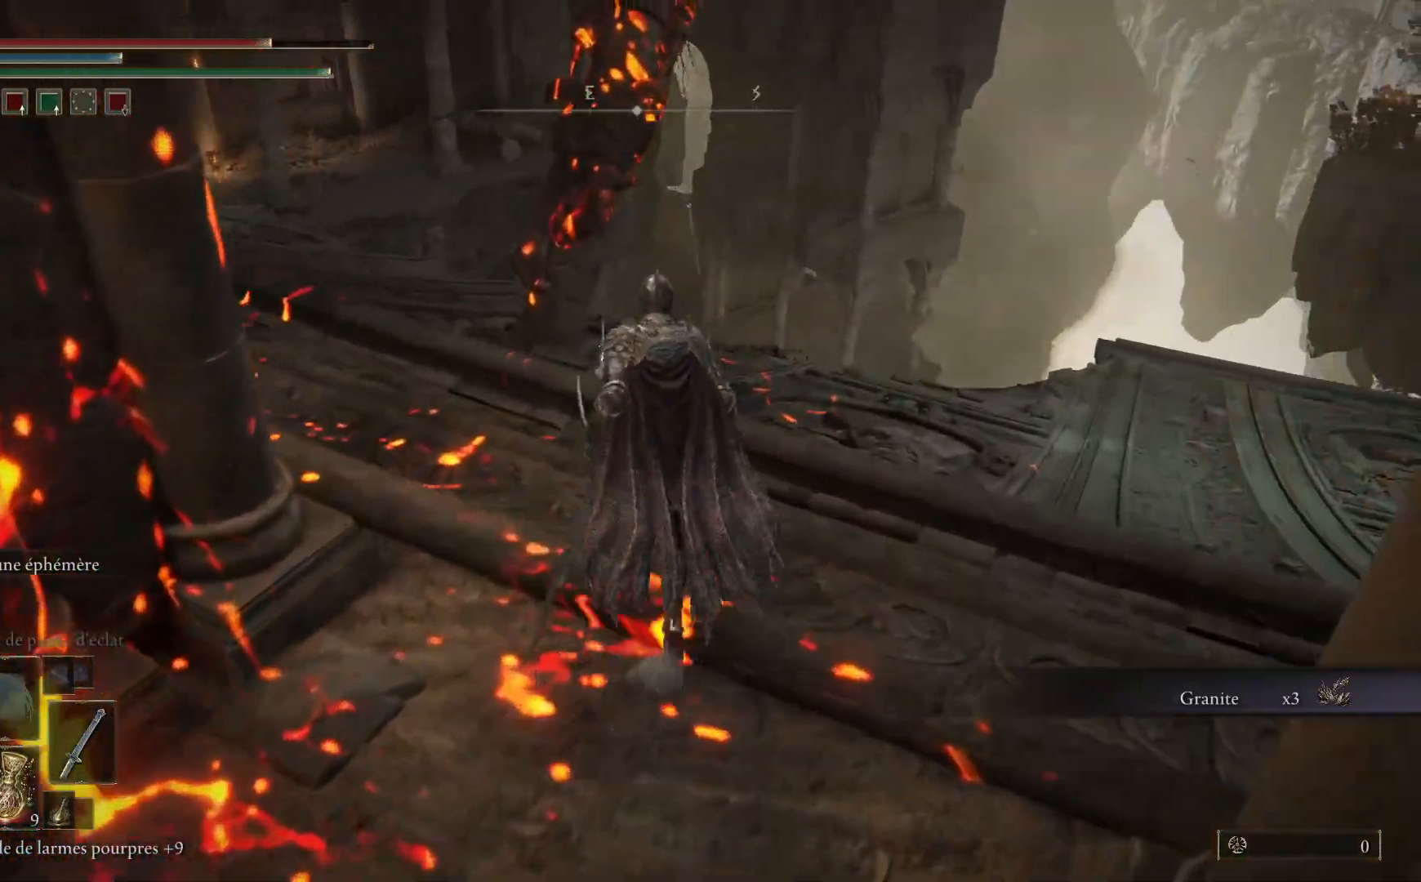
{"buttons": ["B"], "left_stick": "up", "right_stick": "center", "events": []}
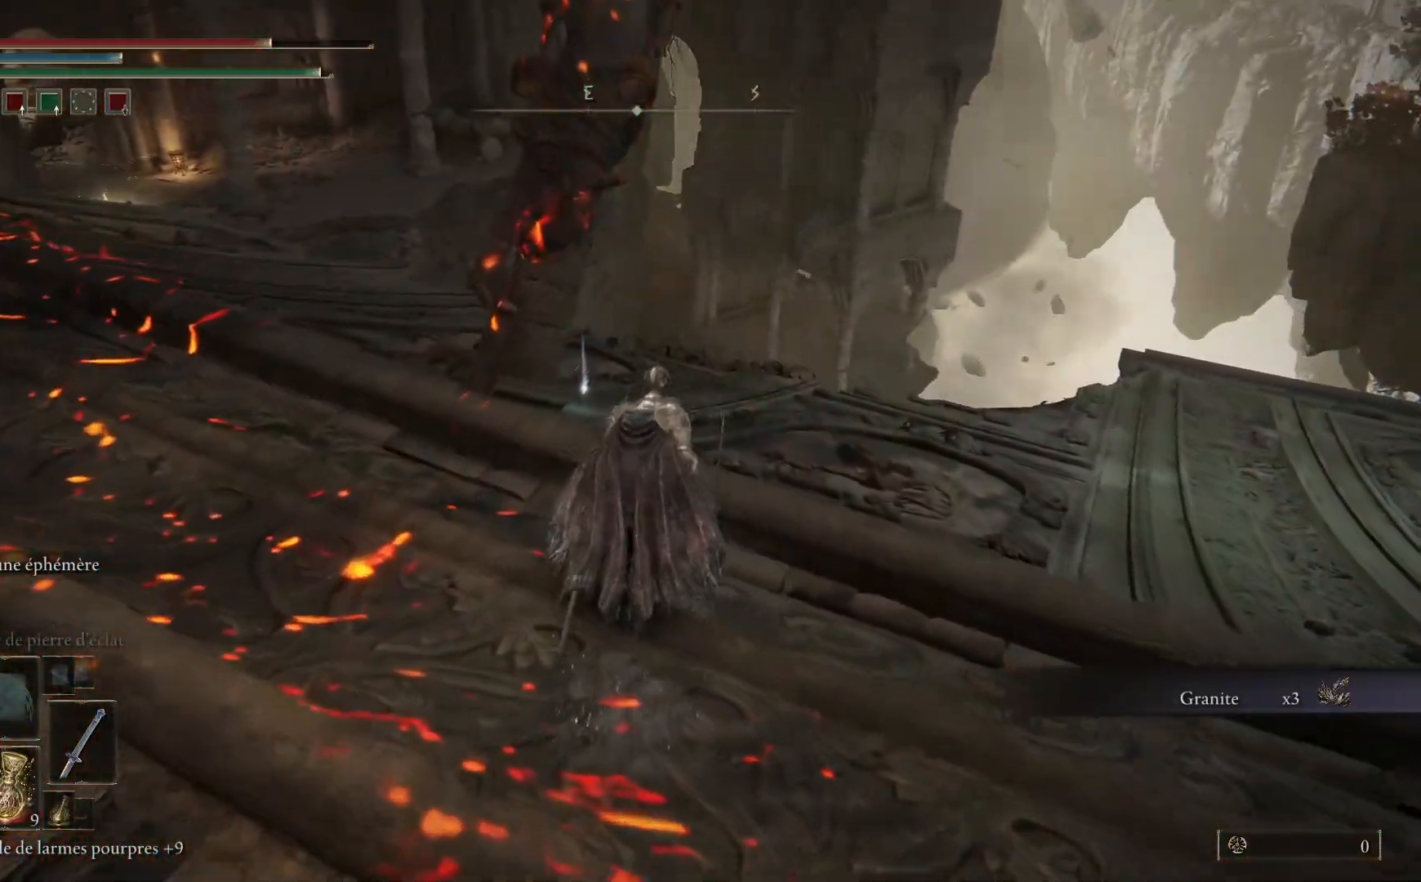
{"buttons": ["B"], "left_stick": "up", "right_stick": "center", "events": []}
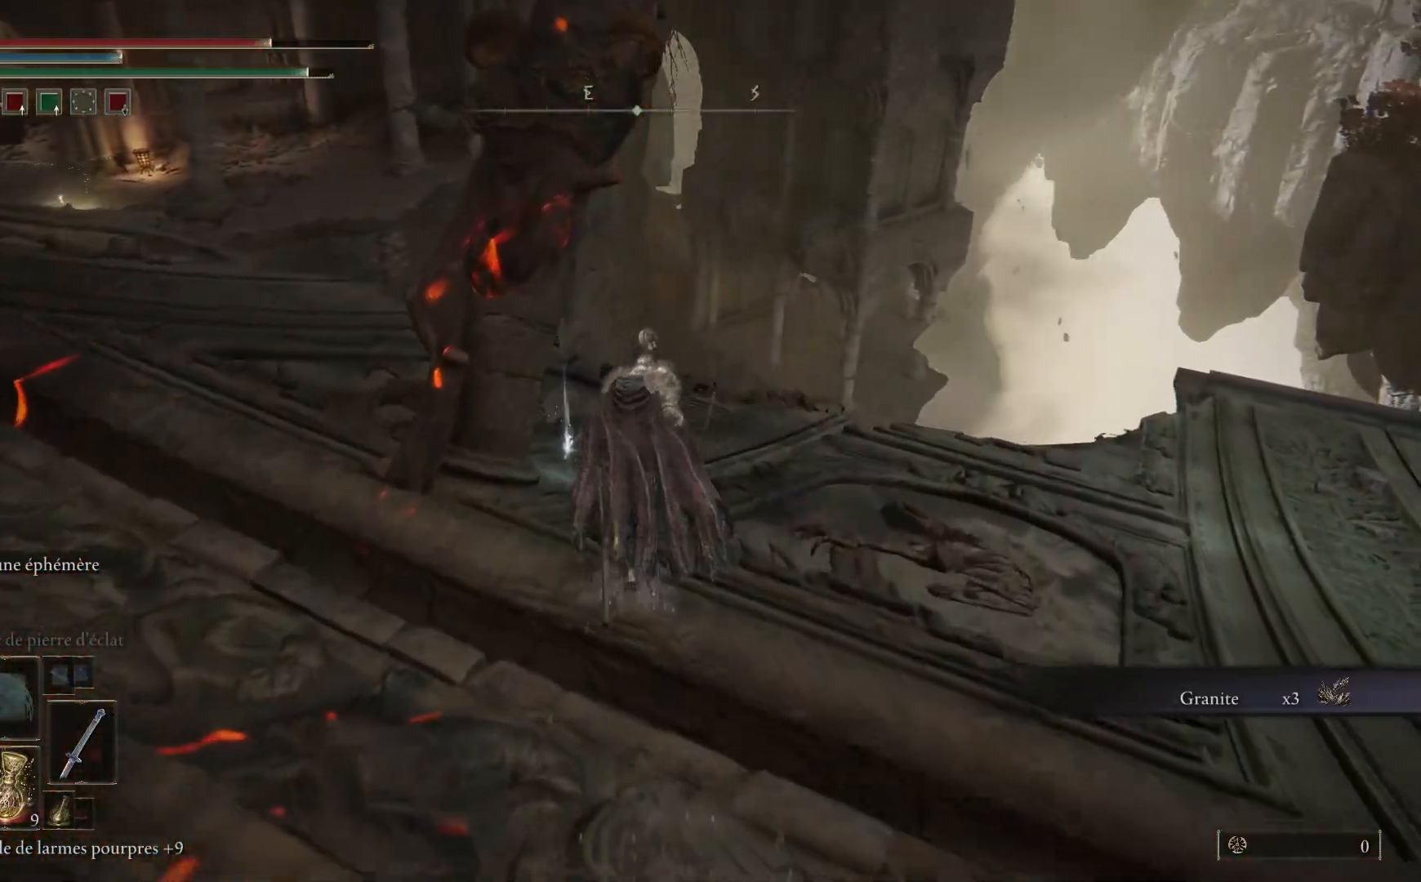
{"buttons": ["B", "Y"], "left_stick": "up-left", "right_stick": "center", "events": [[433, "Y", "down"], [467, "left_stick", "up-left"]]}
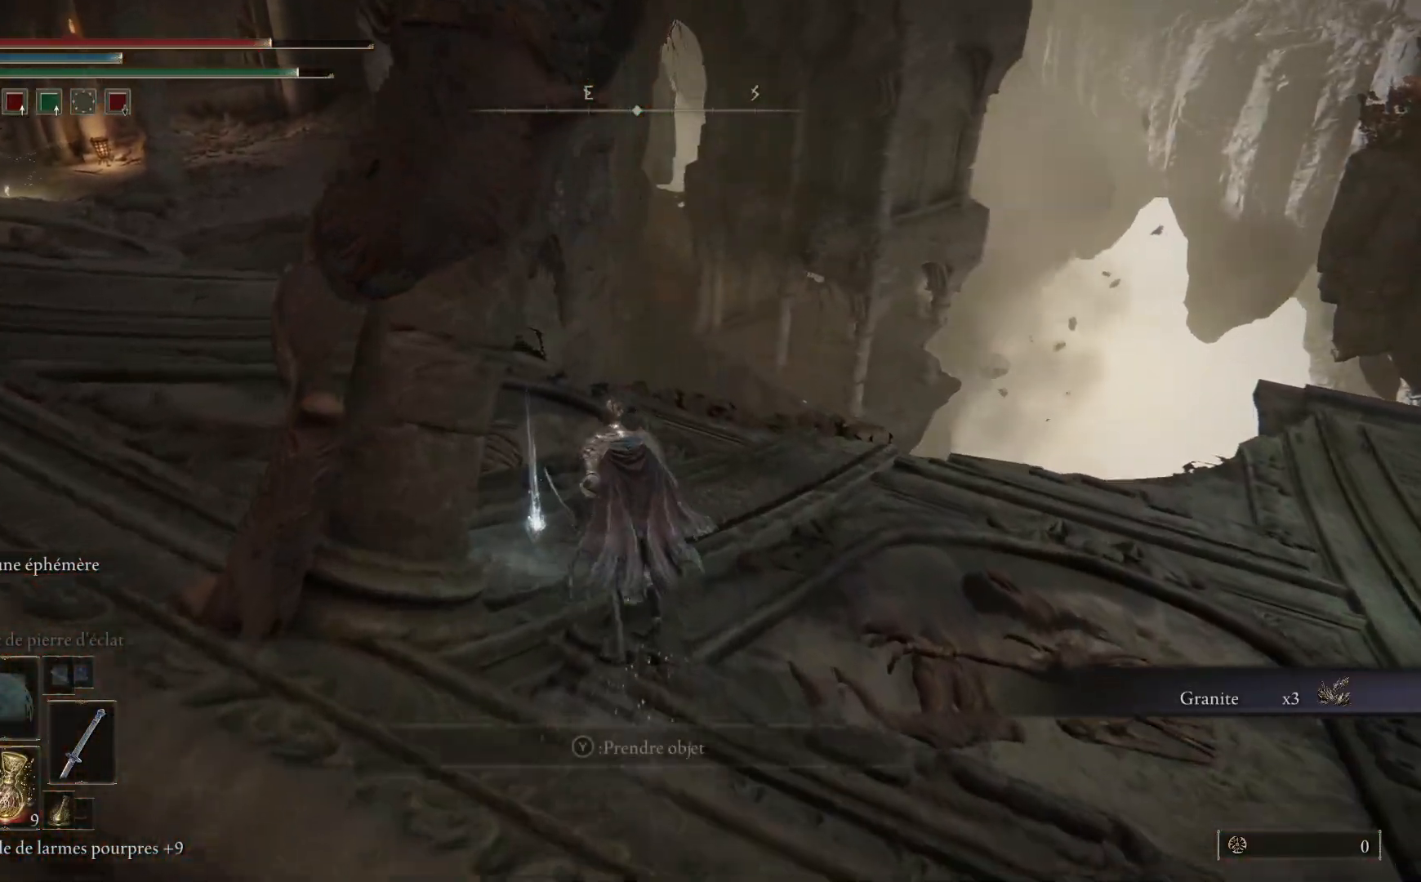
{"buttons": ["B"], "left_stick": "up-left", "right_stick": "center", "events": [[83, "Y", "up"], [183, "Y", "down"], [300, "Y", "up"], [400, "Y", "down"], [500, "Y", "up"]]}
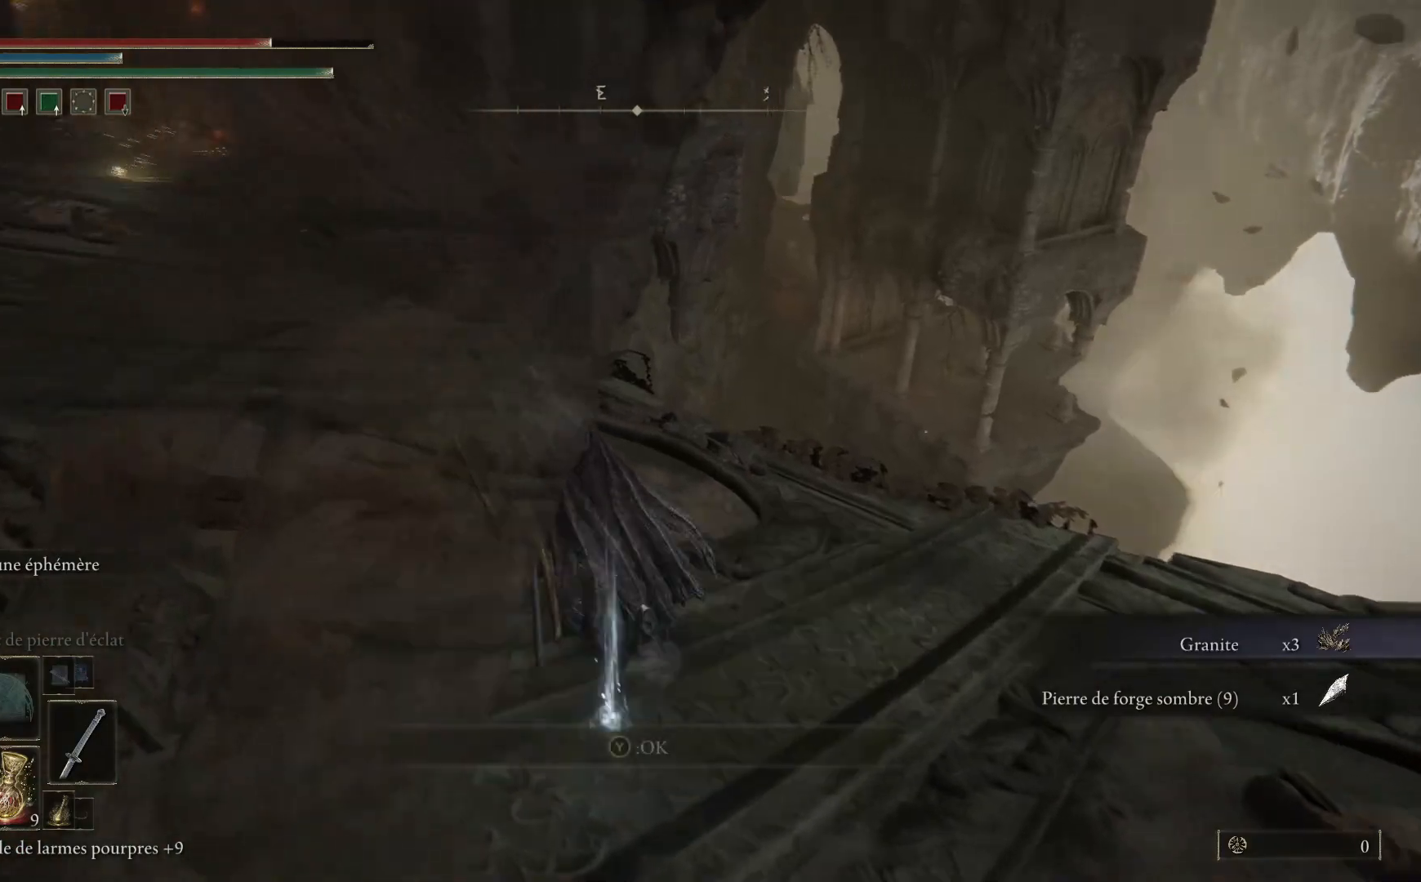
{"buttons": ["B"], "left_stick": "up-left", "right_stick": "center", "events": []}
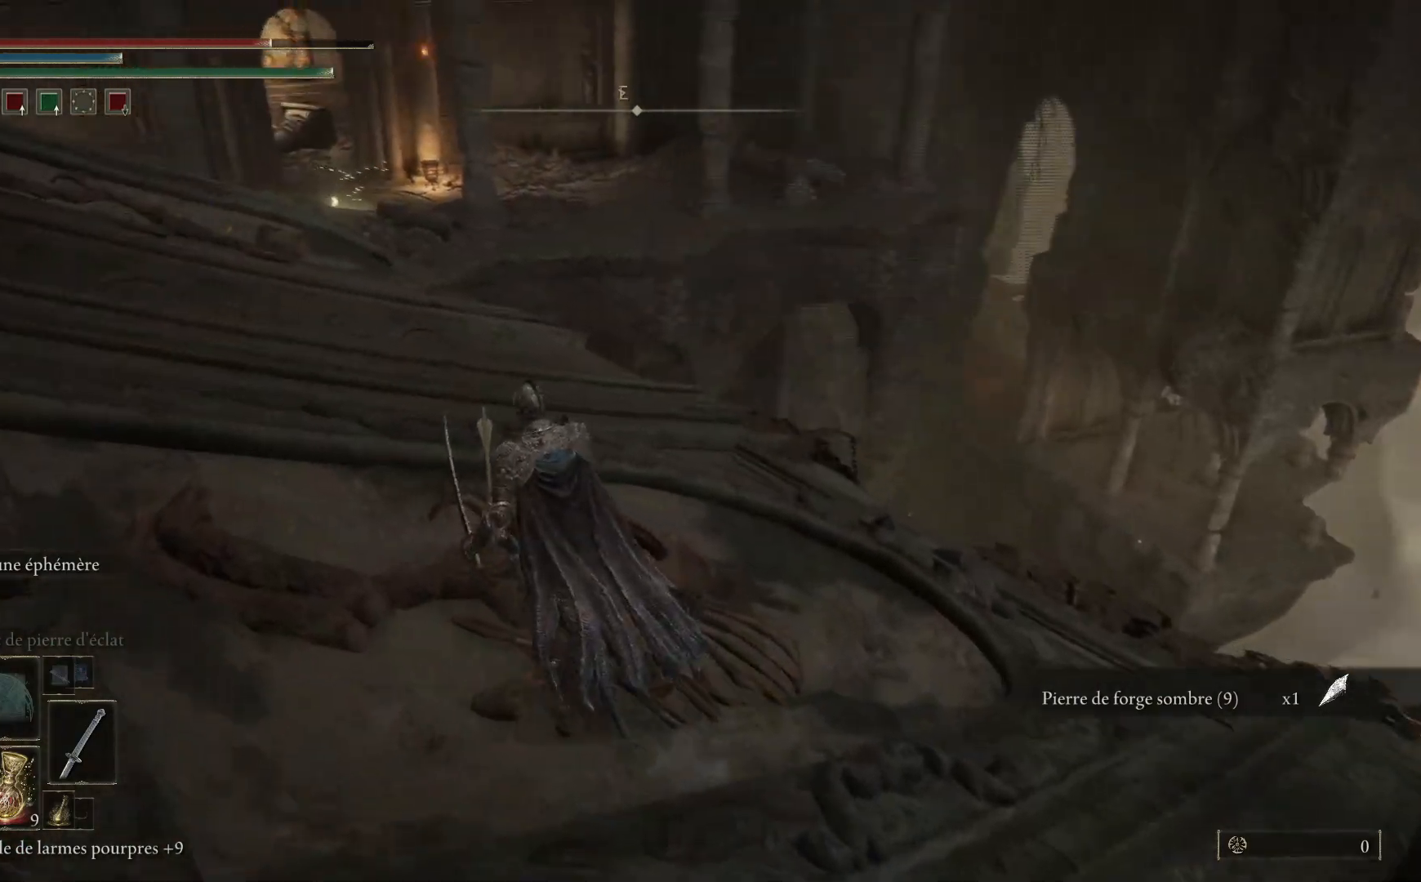
{"buttons": [], "left_stick": "up-left", "right_stick": "center", "events": [[450, "B", "up"]]}